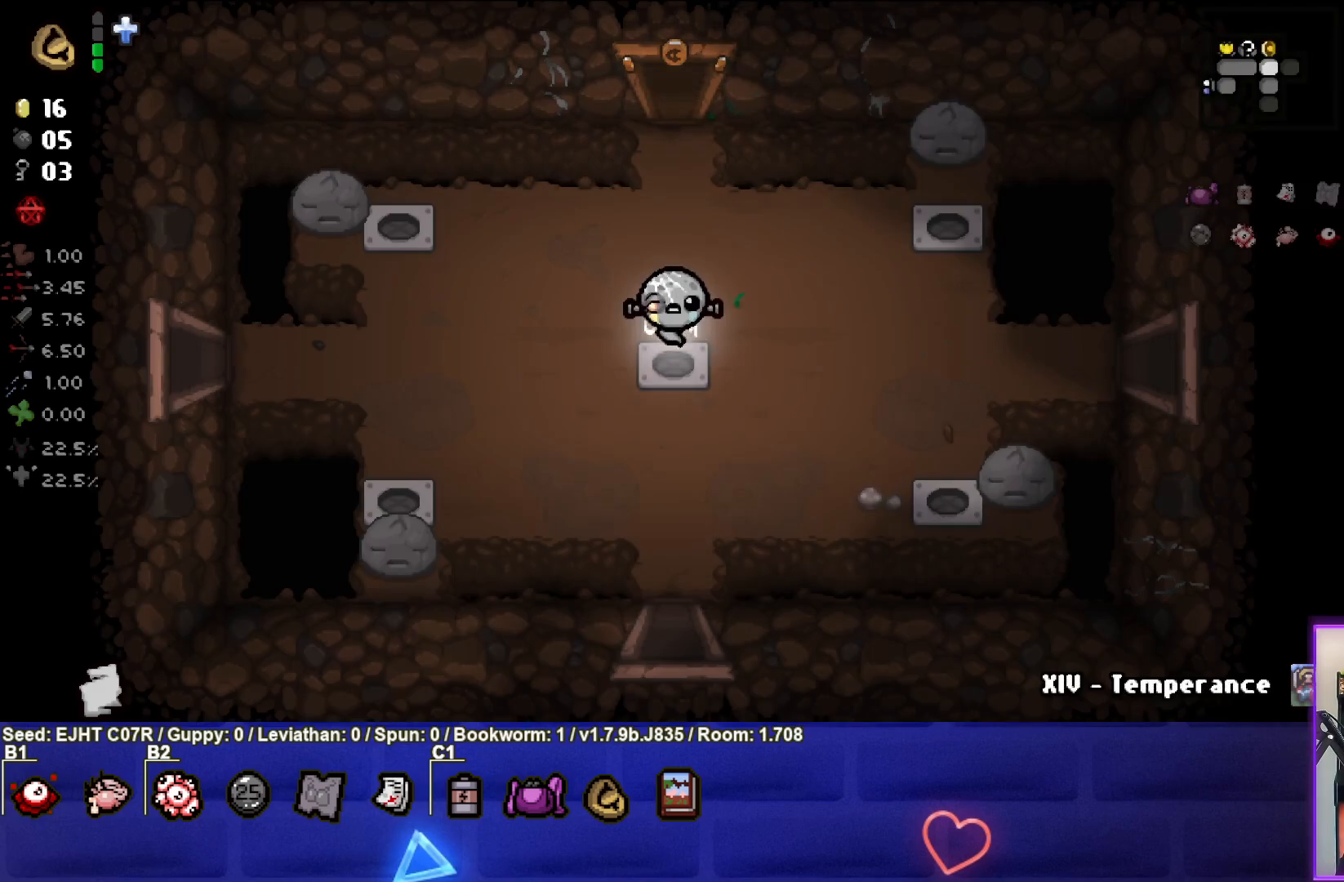
Gameplay with a controller (PlayStation layout); each line is a JSON object with the inputs held at the frame after it. "events" lists button and stick changes between this image and that frame as [ms after this image, input, new state], when the widget could be followed in between.
{"buttons": [], "left_stick": "center", "right_stick": "center", "events": [[250, "left_stick", "center"]]}
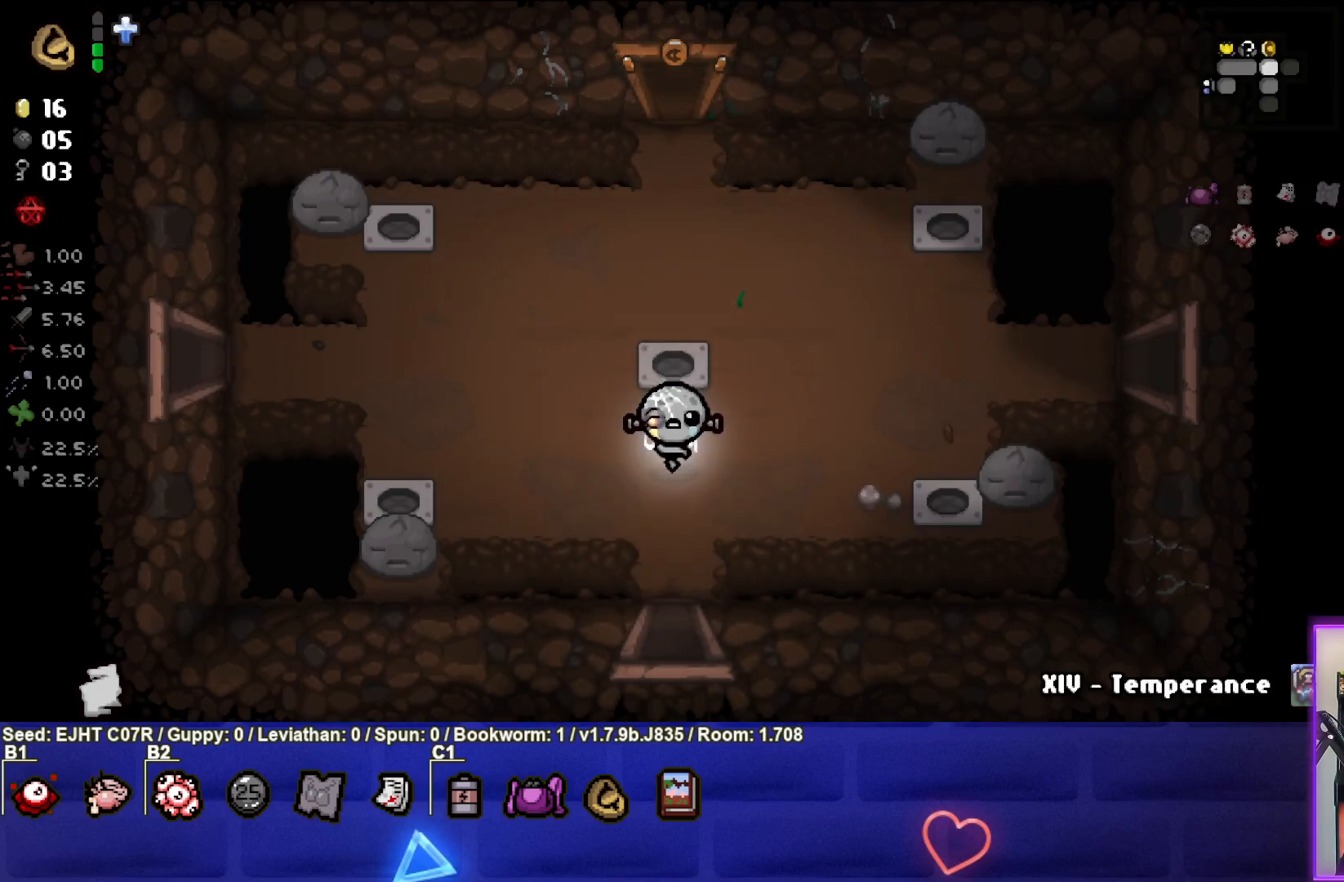
{"buttons": [], "left_stick": "down", "right_stick": "center", "events": [[283, "left_stick", "down"]]}
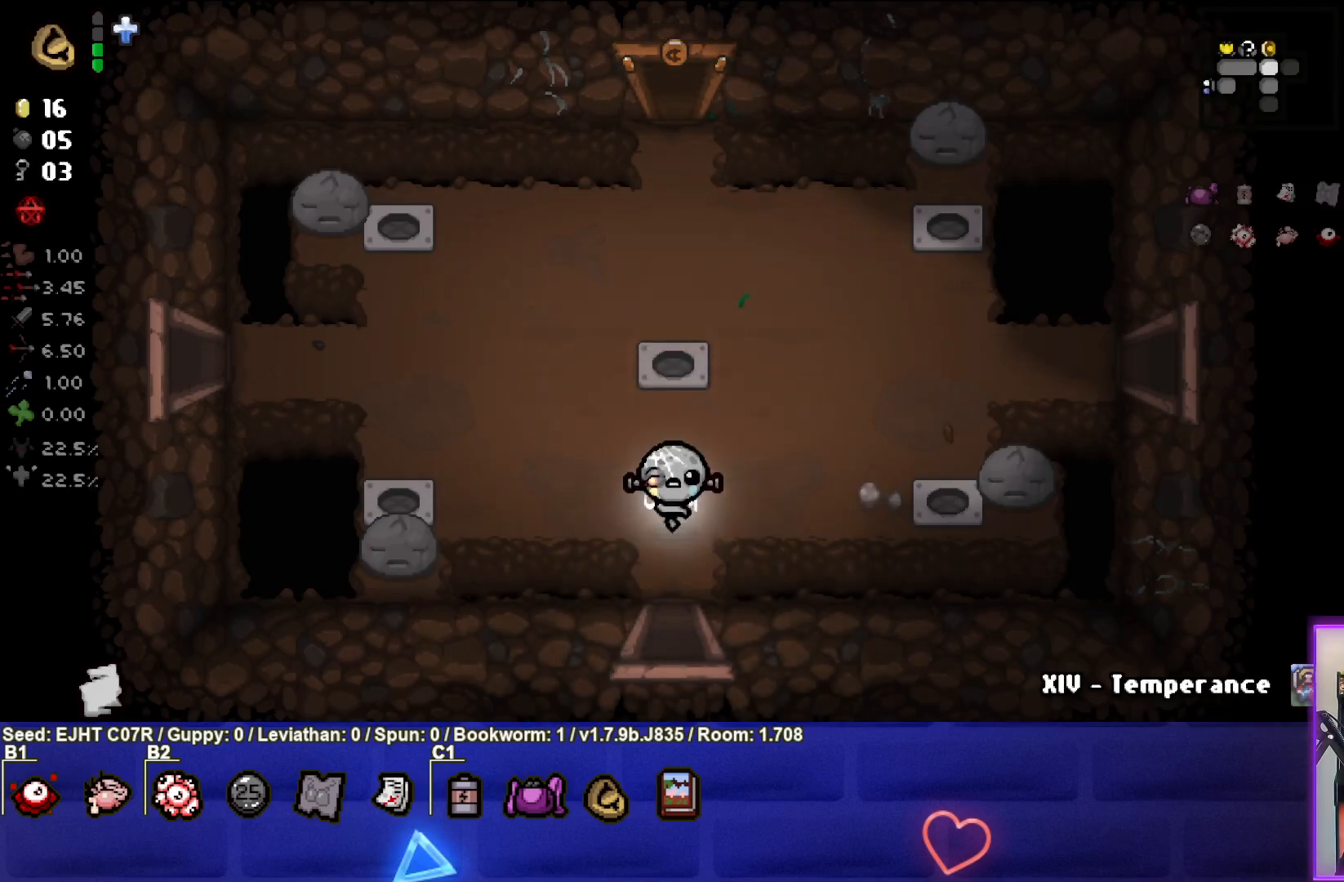
{"buttons": [], "left_stick": "center", "right_stick": "center", "events": [[450, "left_stick", "center"]]}
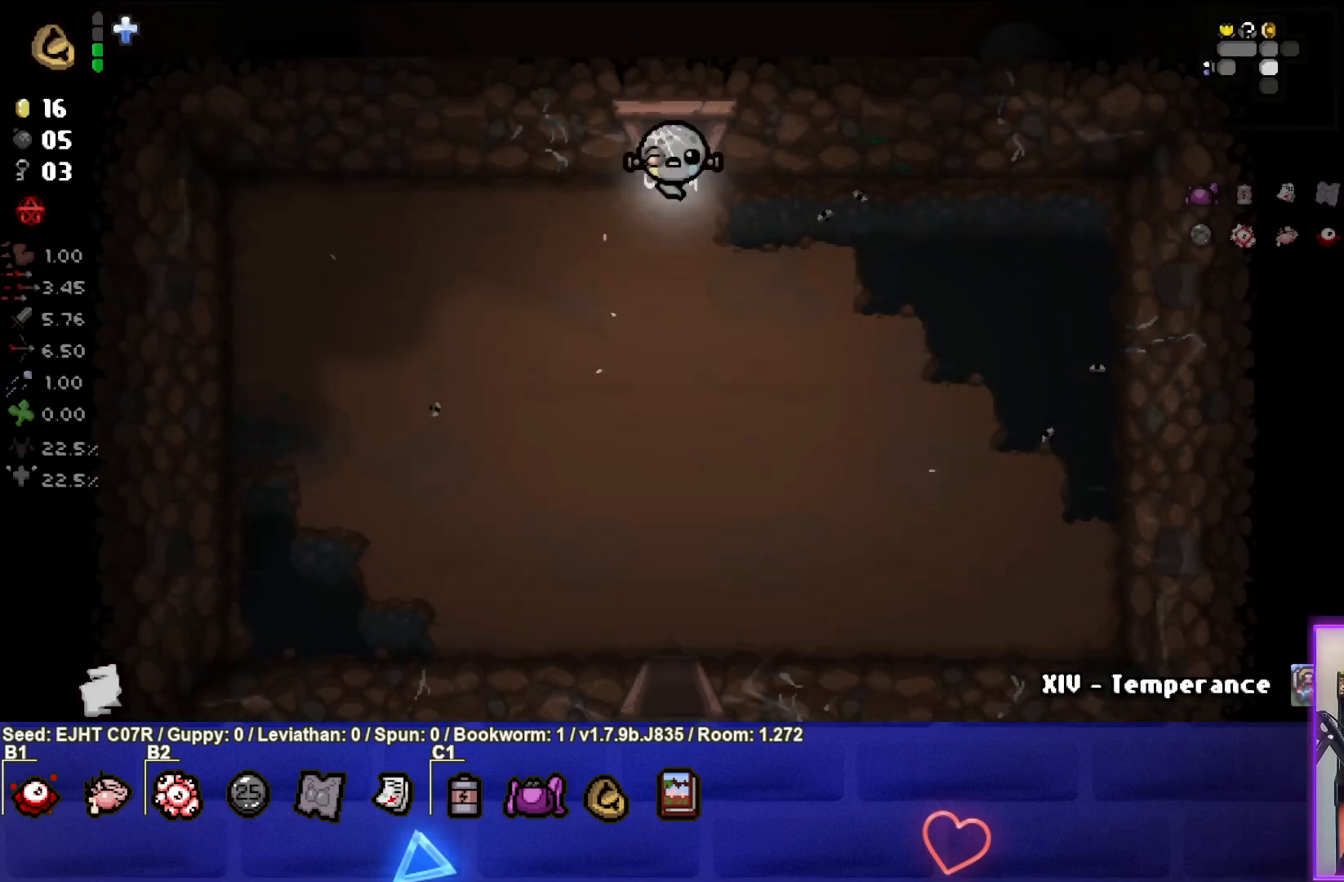
{"buttons": [], "left_stick": "down", "right_stick": "center", "events": [[367, "left_stick", "down"]]}
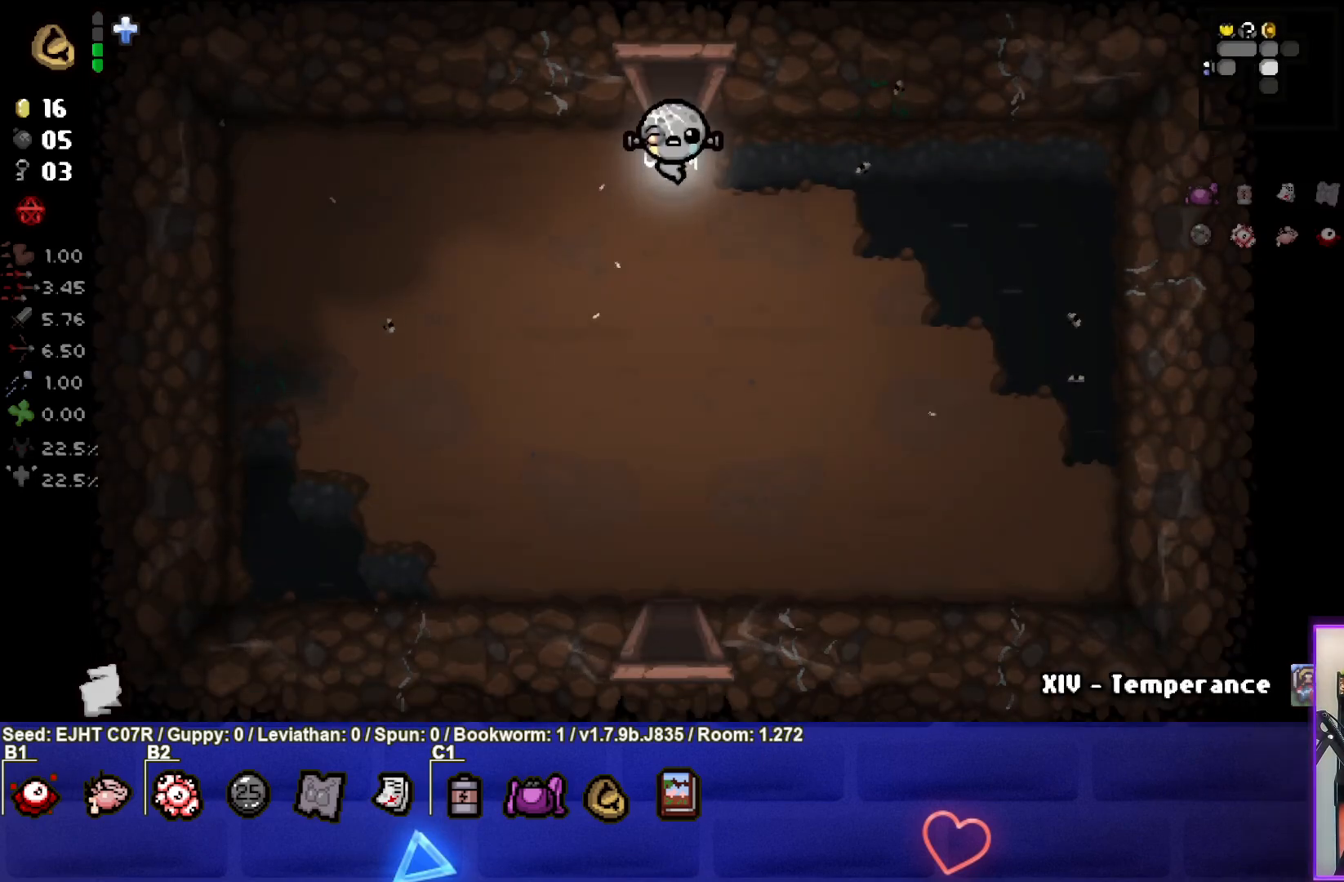
{"buttons": [], "left_stick": "down", "right_stick": "center", "events": []}
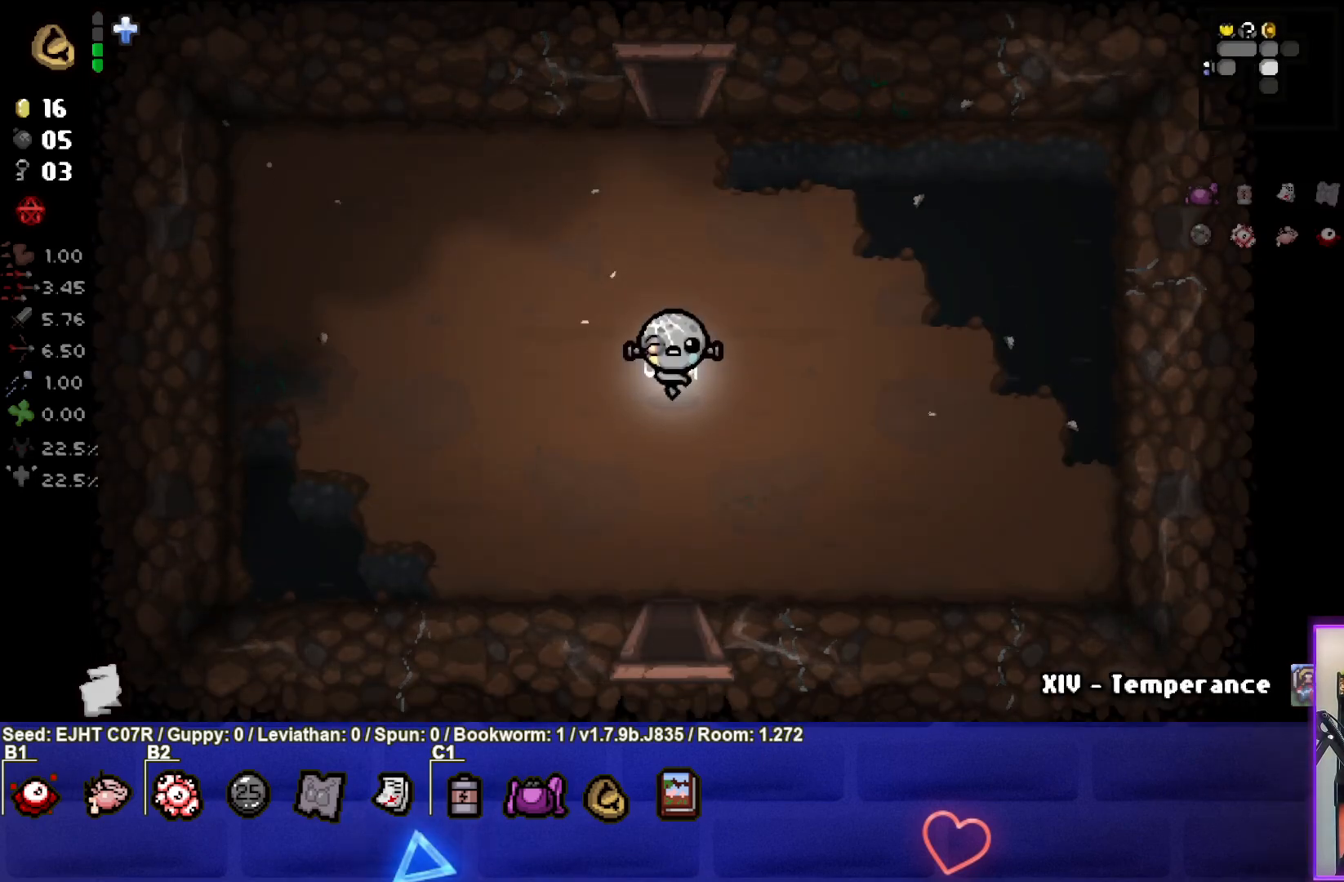
{"buttons": [], "left_stick": "down", "right_stick": "center", "events": []}
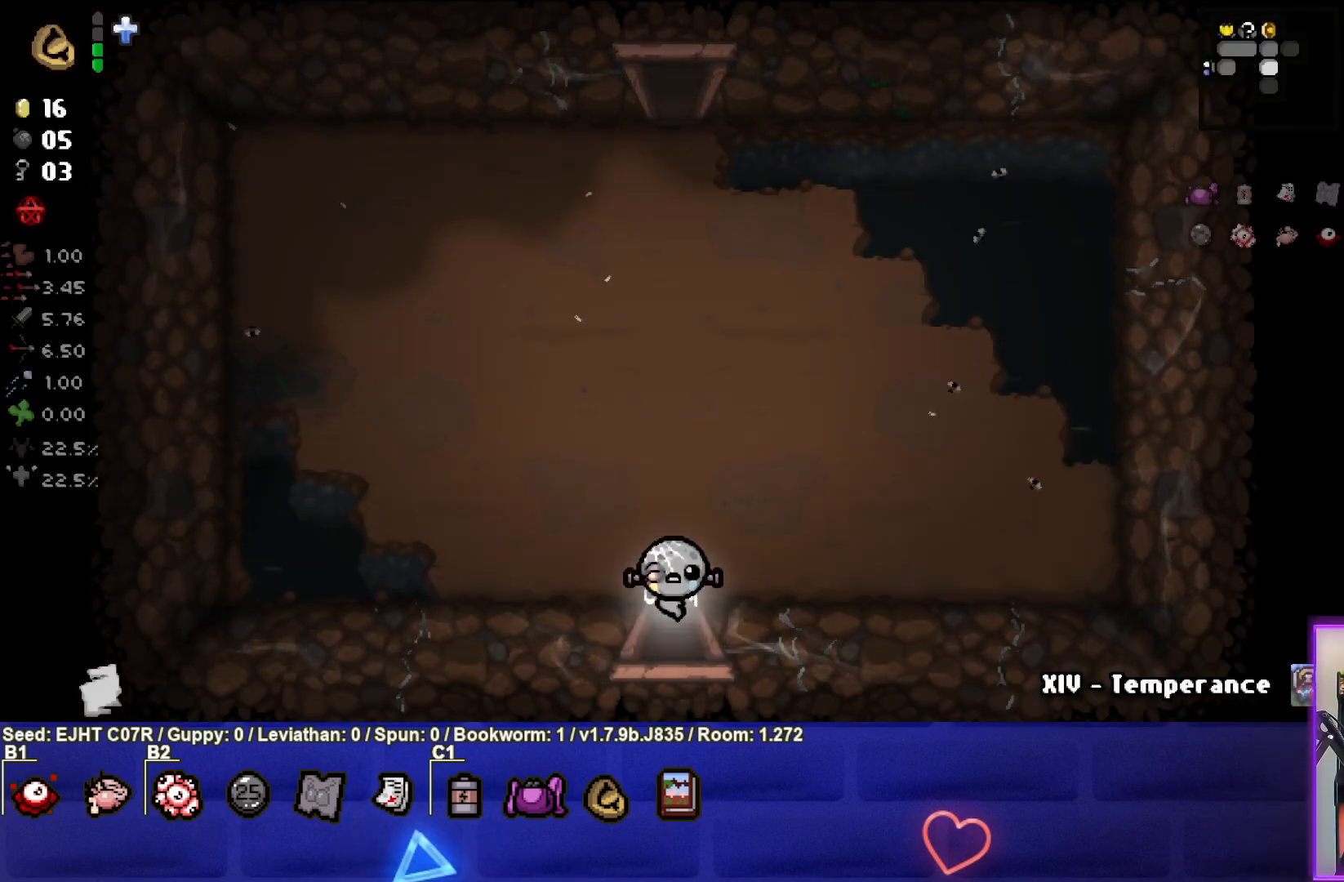
{"buttons": [], "left_stick": "center", "right_stick": "center", "events": [[133, "left_stick", "center"]]}
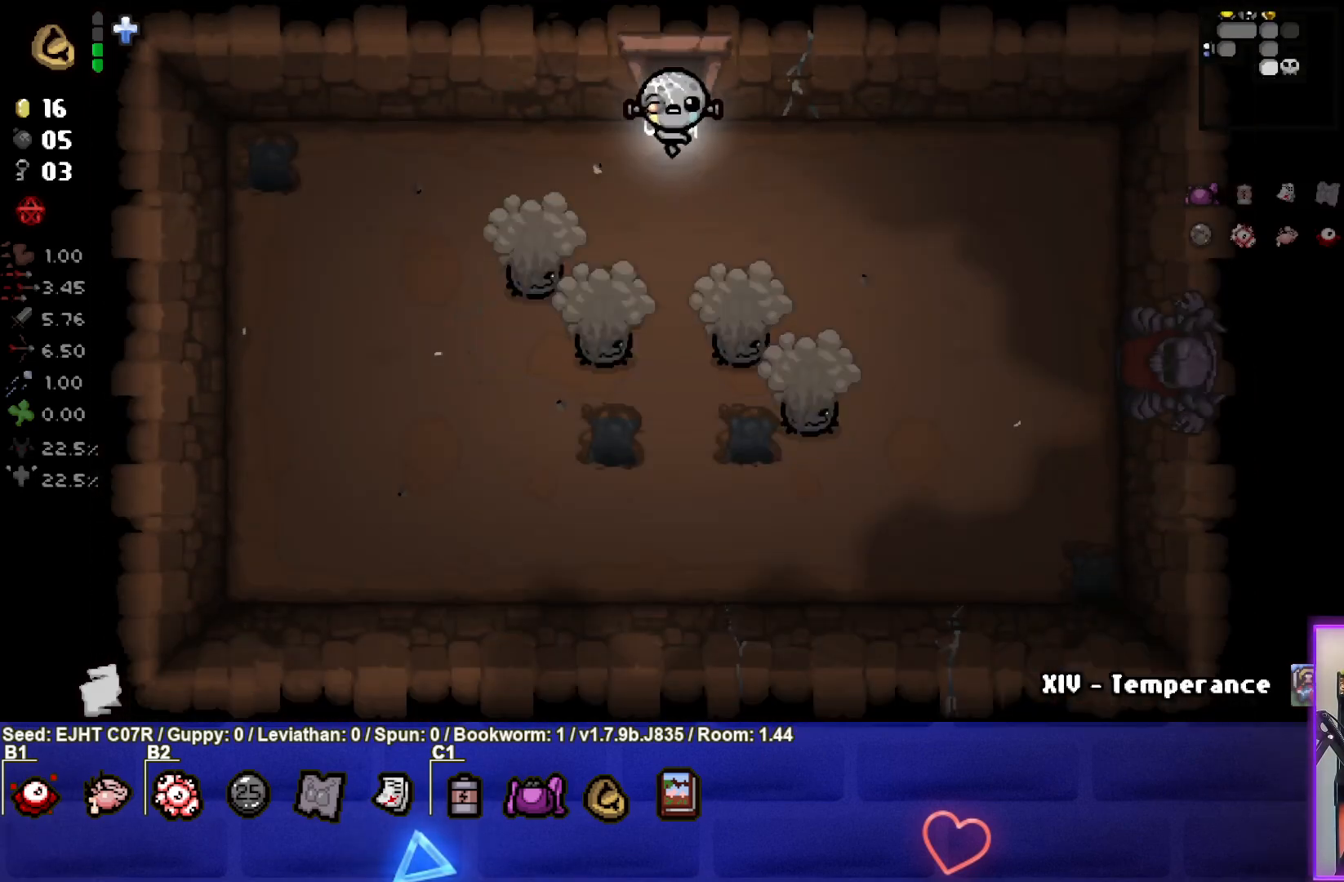
{"buttons": [], "left_stick": "left", "right_stick": "center", "events": [[183, "left_stick", "left"]]}
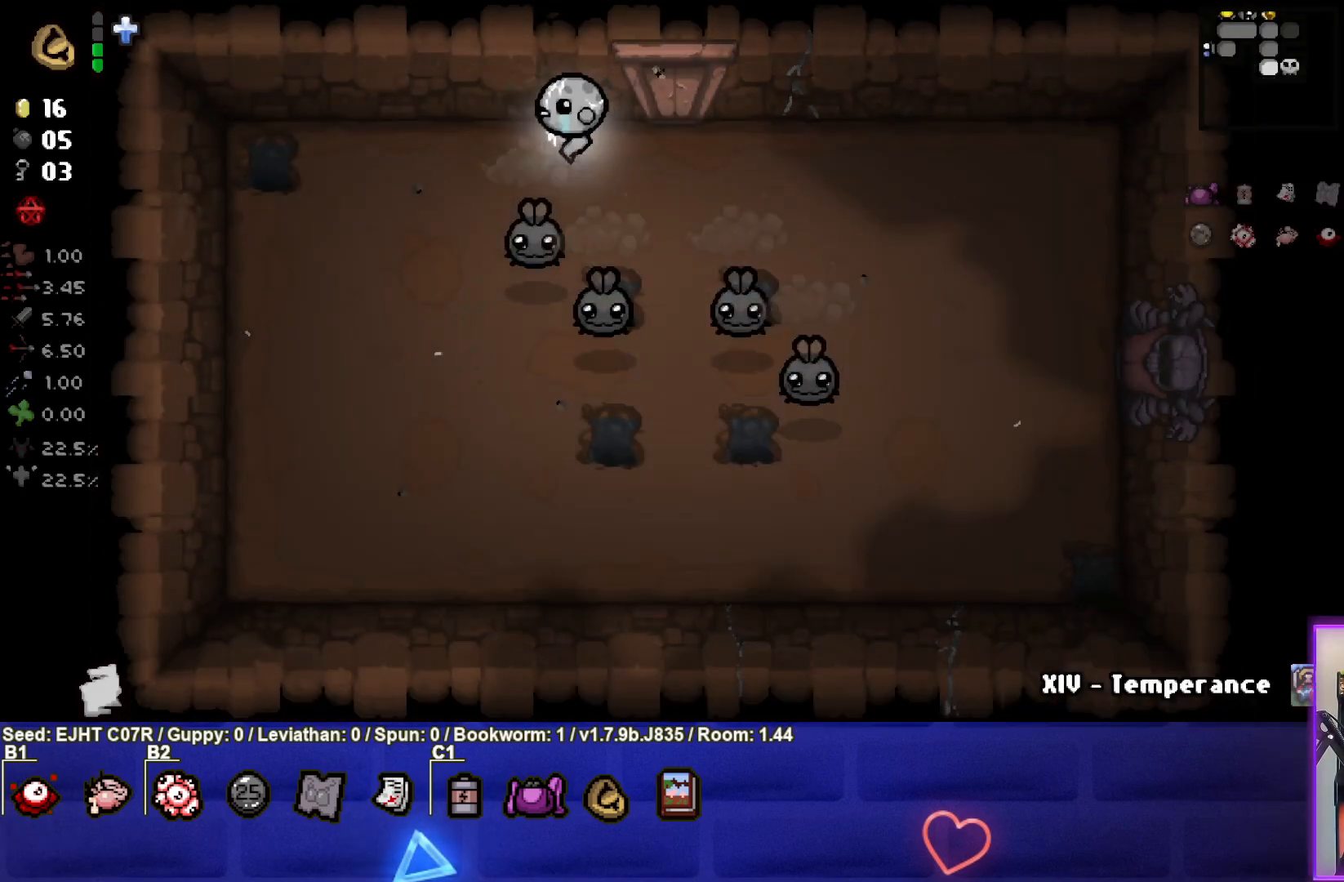
{"buttons": [], "left_stick": "down-left", "right_stick": "center", "events": [[367, "left_stick", "down-left"]]}
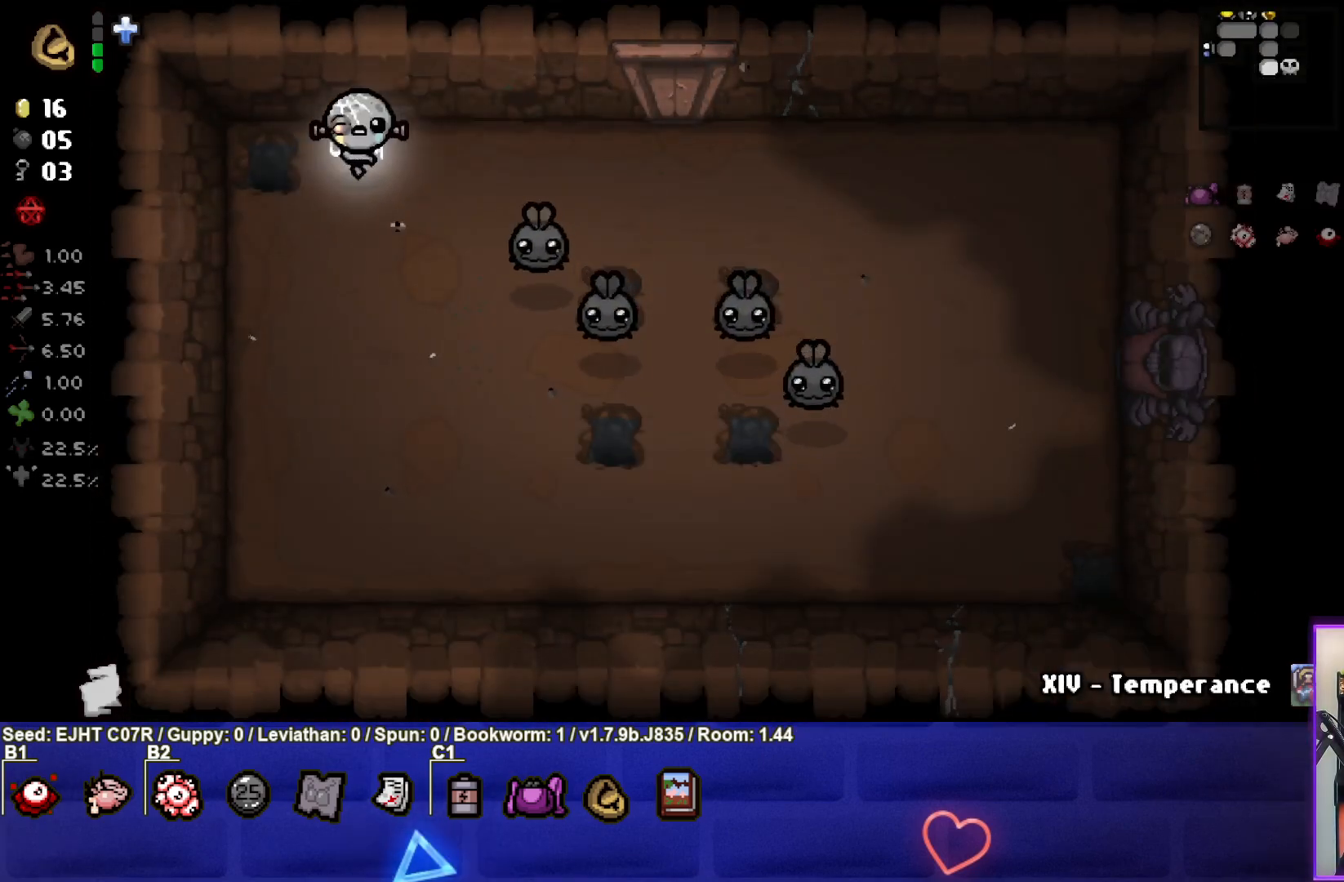
{"buttons": [], "left_stick": "down-right", "right_stick": "center", "events": [[200, "left_stick", "down"], [417, "left_stick", "down-right"]]}
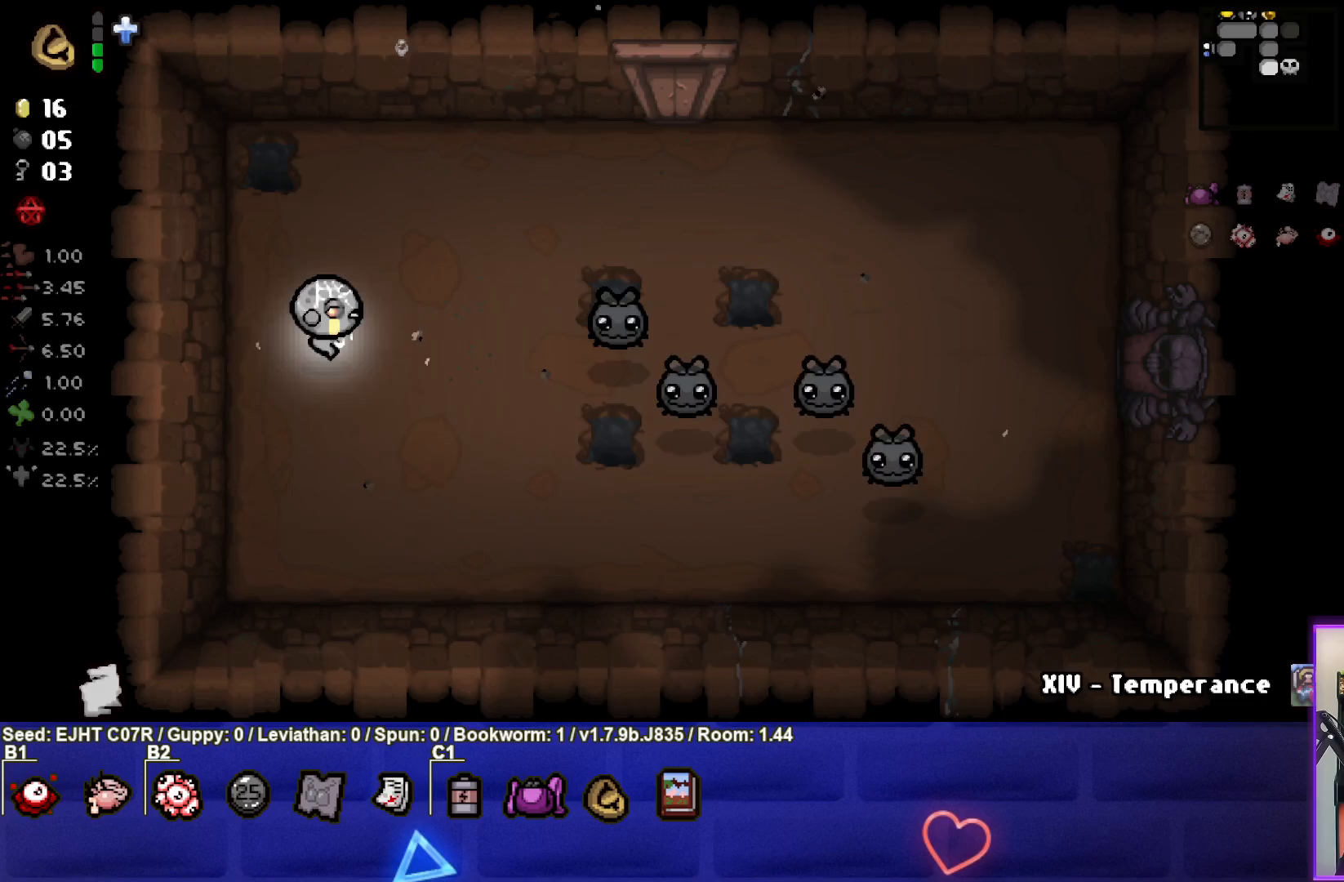
{"buttons": [], "left_stick": "down-left", "right_stick": "right", "events": [[117, "right_stick", "right"], [383, "left_stick", "center"], [467, "left_stick", "down-left"]]}
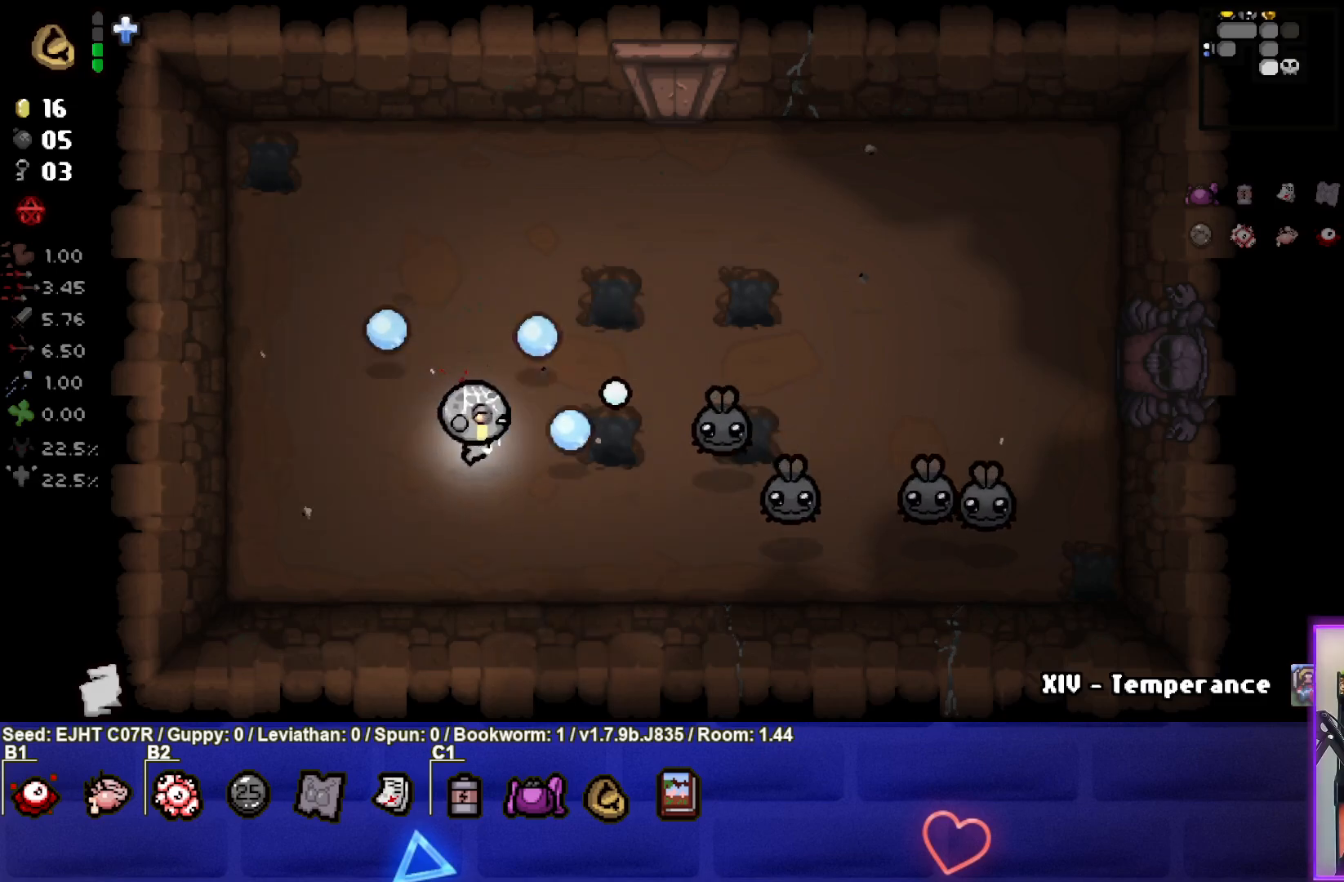
{"buttons": [], "left_stick": "up-right", "right_stick": "right", "events": [[33, "left_stick", "up-left"], [133, "left_stick", "up-right"]]}
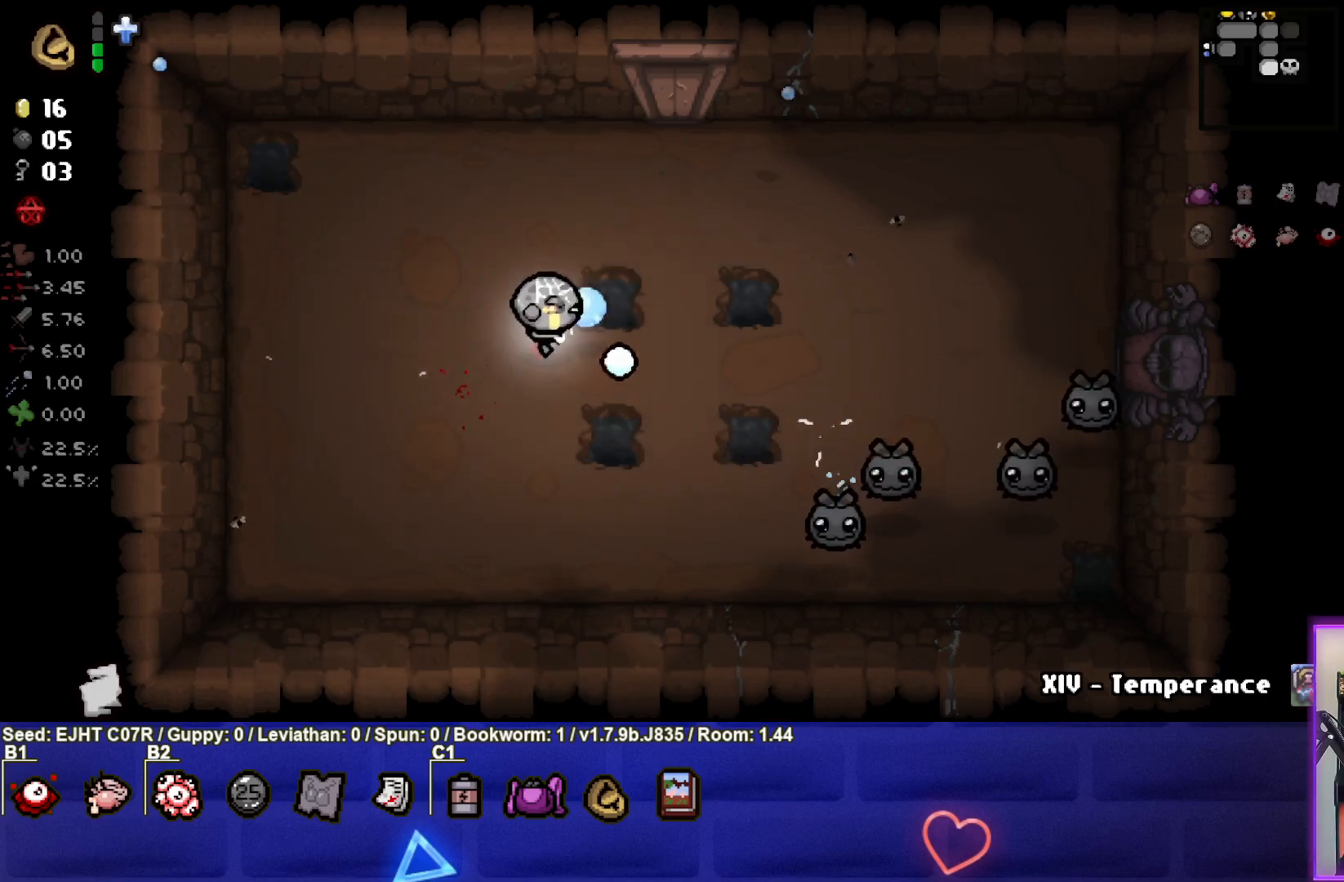
{"buttons": [], "left_stick": "center", "right_stick": "right", "events": [[33, "left_stick", "center"], [83, "left_stick", "up-right"], [250, "left_stick", "center"], [333, "left_stick", "up-right"], [483, "left_stick", "center"]]}
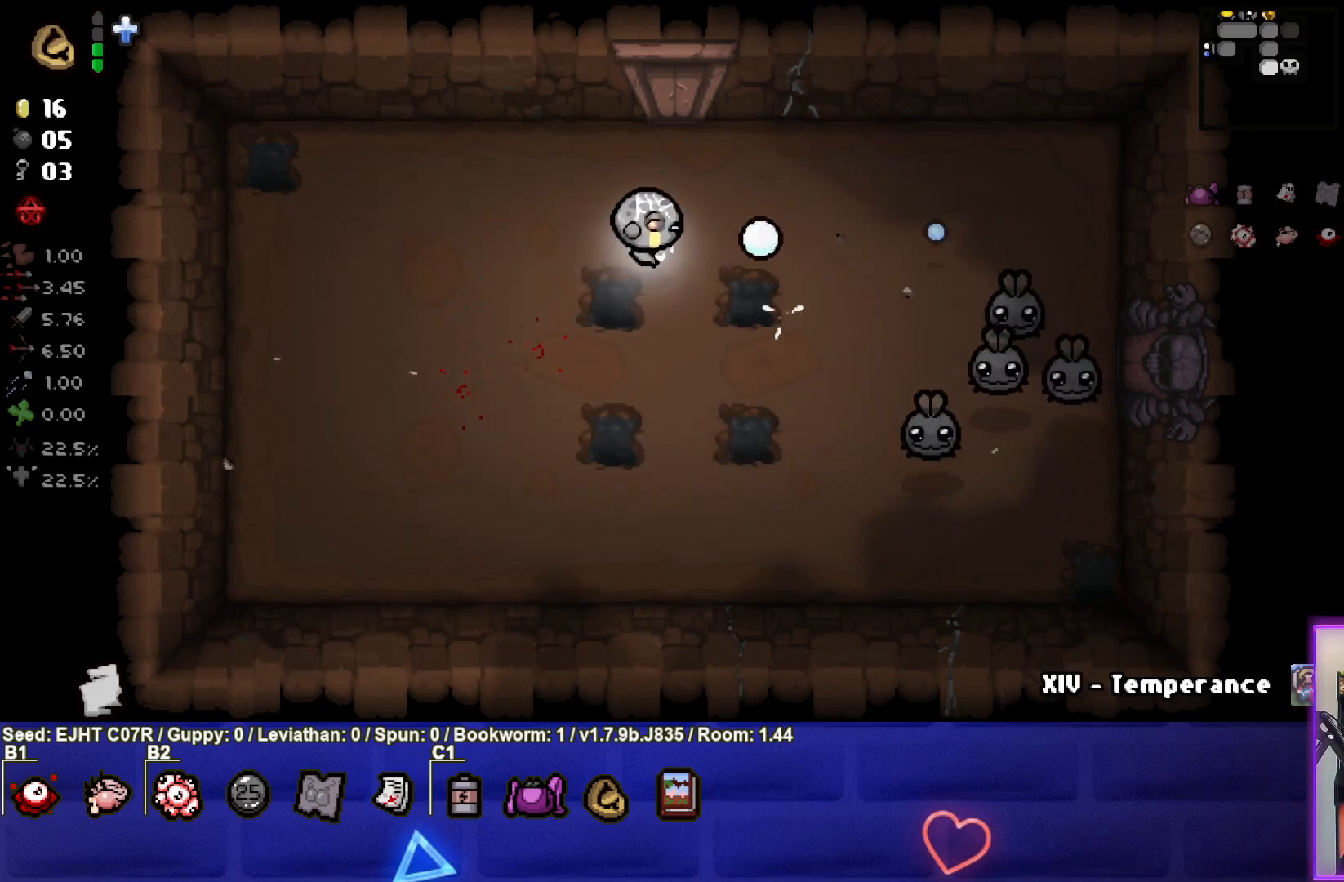
{"buttons": [], "left_stick": "up-left", "right_stick": "right", "events": [[67, "left_stick", "up-right"], [183, "left_stick", "center"], [233, "left_stick", "left"], [350, "left_stick", "up-left"]]}
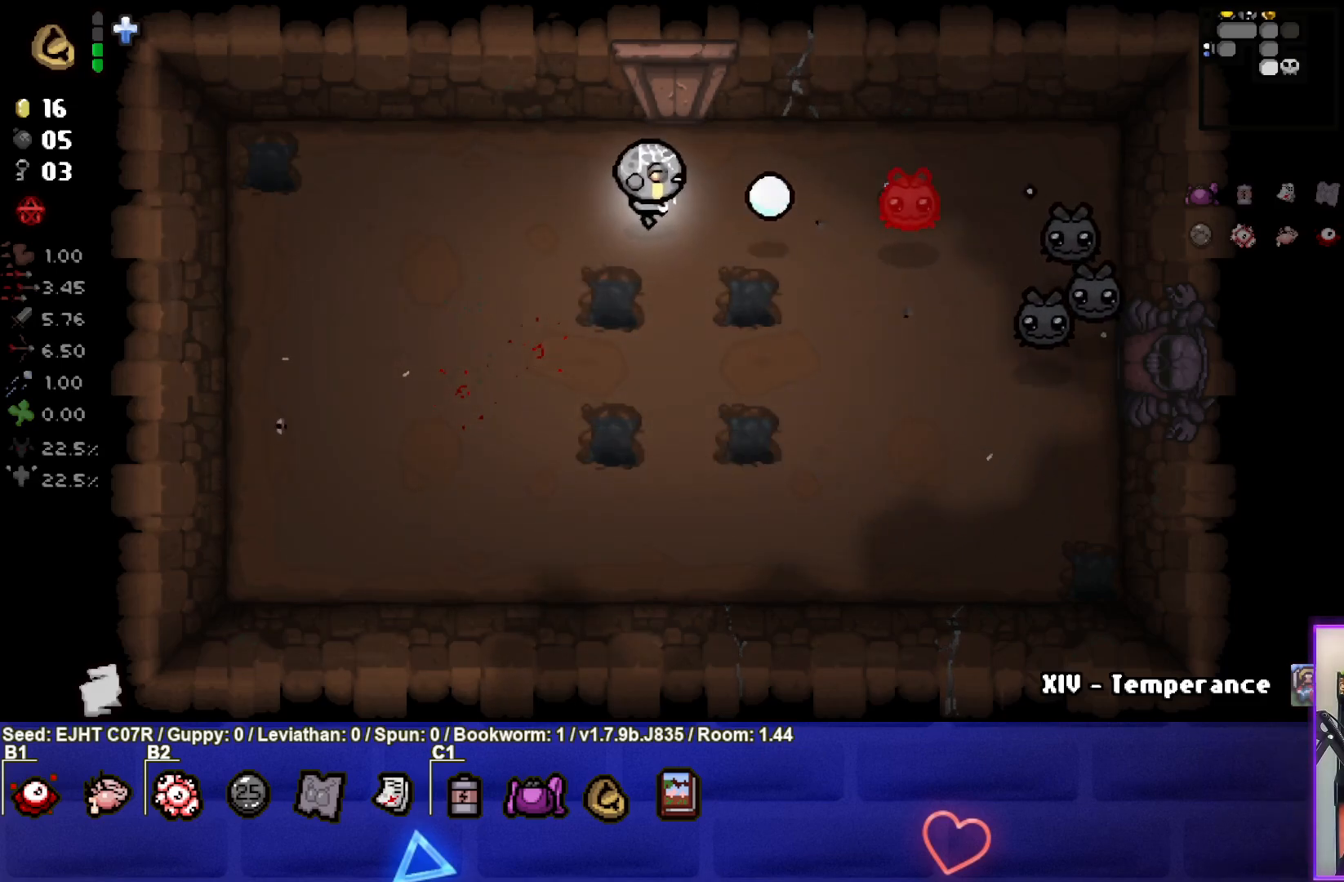
{"buttons": [], "left_stick": "down-left", "right_stick": "right", "events": [[117, "left_stick", "center"], [200, "left_stick", "up-left"], [367, "left_stick", "center"], [433, "left_stick", "down-left"]]}
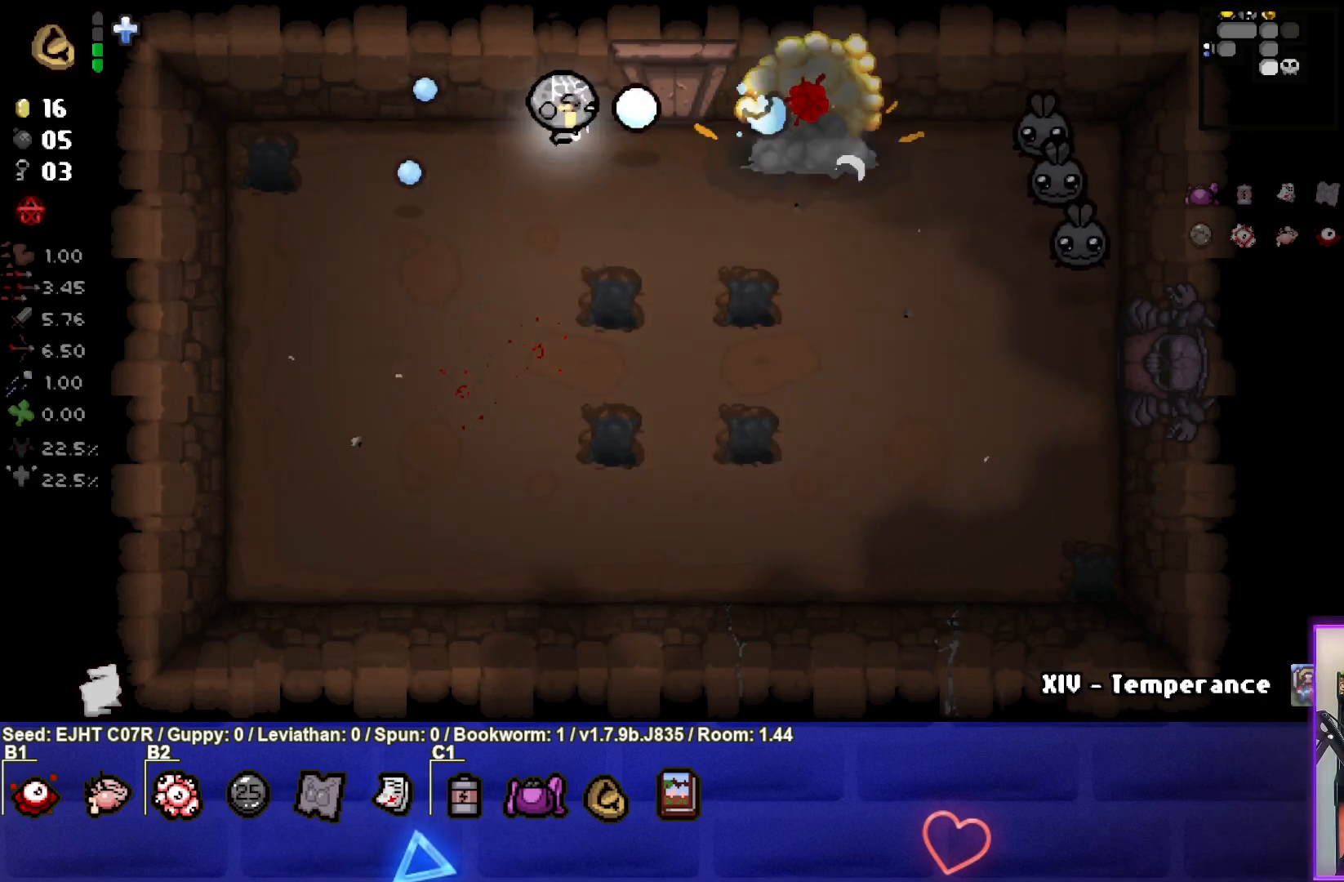
{"buttons": [], "left_stick": "right", "right_stick": "right", "events": [[233, "right_stick", "center"], [300, "left_stick", "down-right"], [367, "left_stick", "right"], [467, "right_stick", "right"]]}
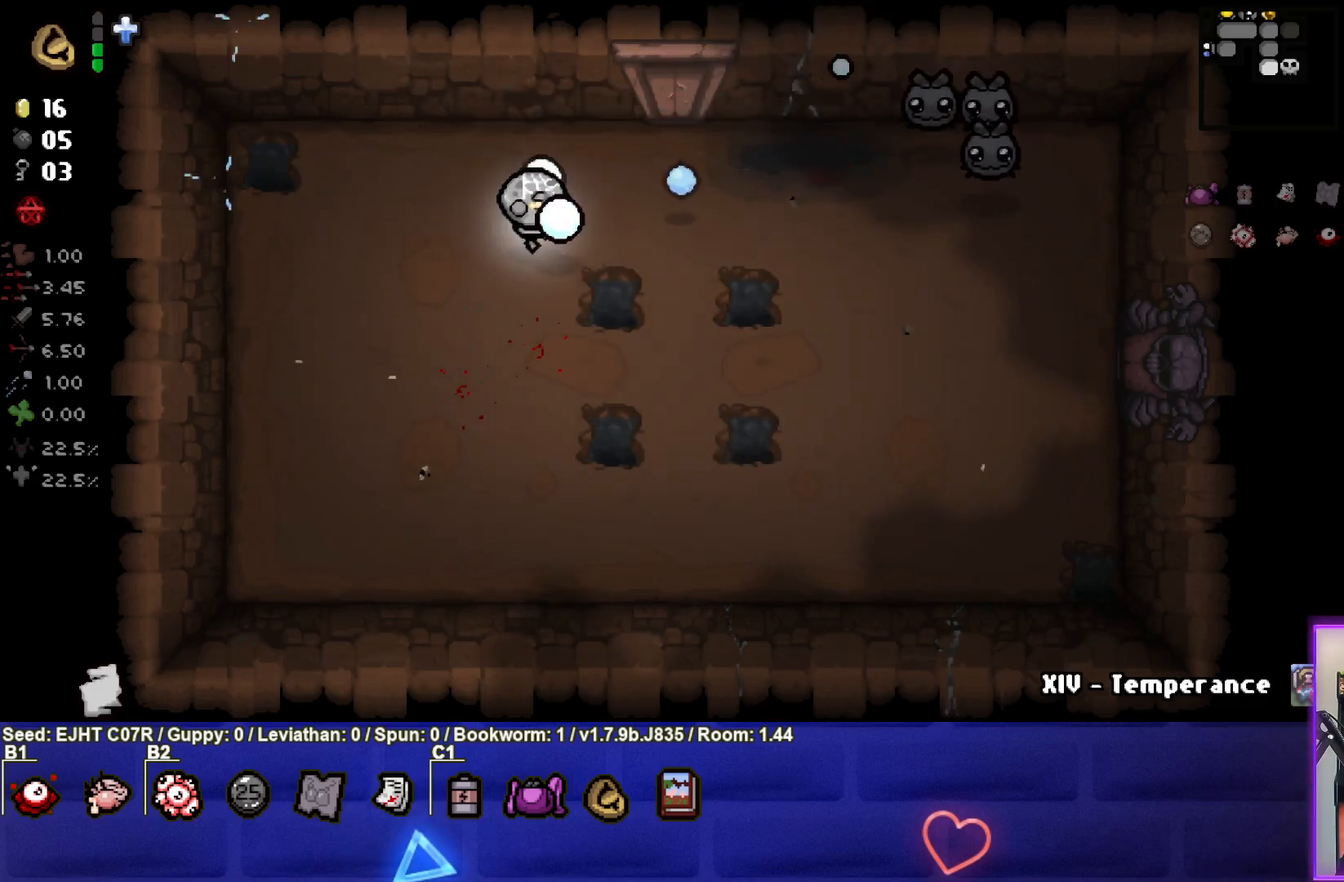
{"buttons": [], "left_stick": "down-left", "right_stick": "right", "events": [[100, "left_stick", "center"], [233, "left_stick", "down-left"], [367, "left_stick", "center"], [433, "left_stick", "down-left"]]}
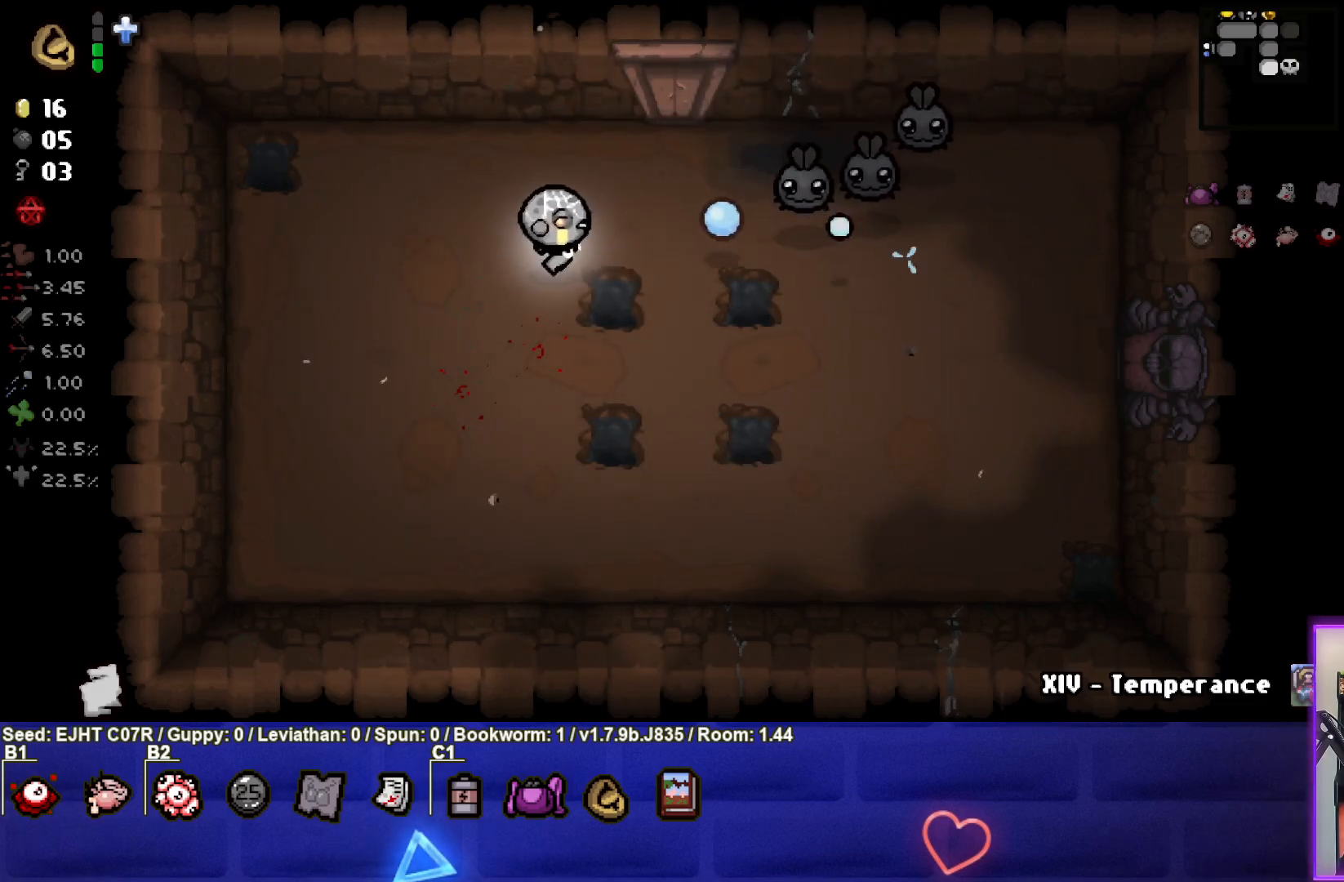
{"buttons": [], "left_stick": "down-left", "right_stick": "right", "events": []}
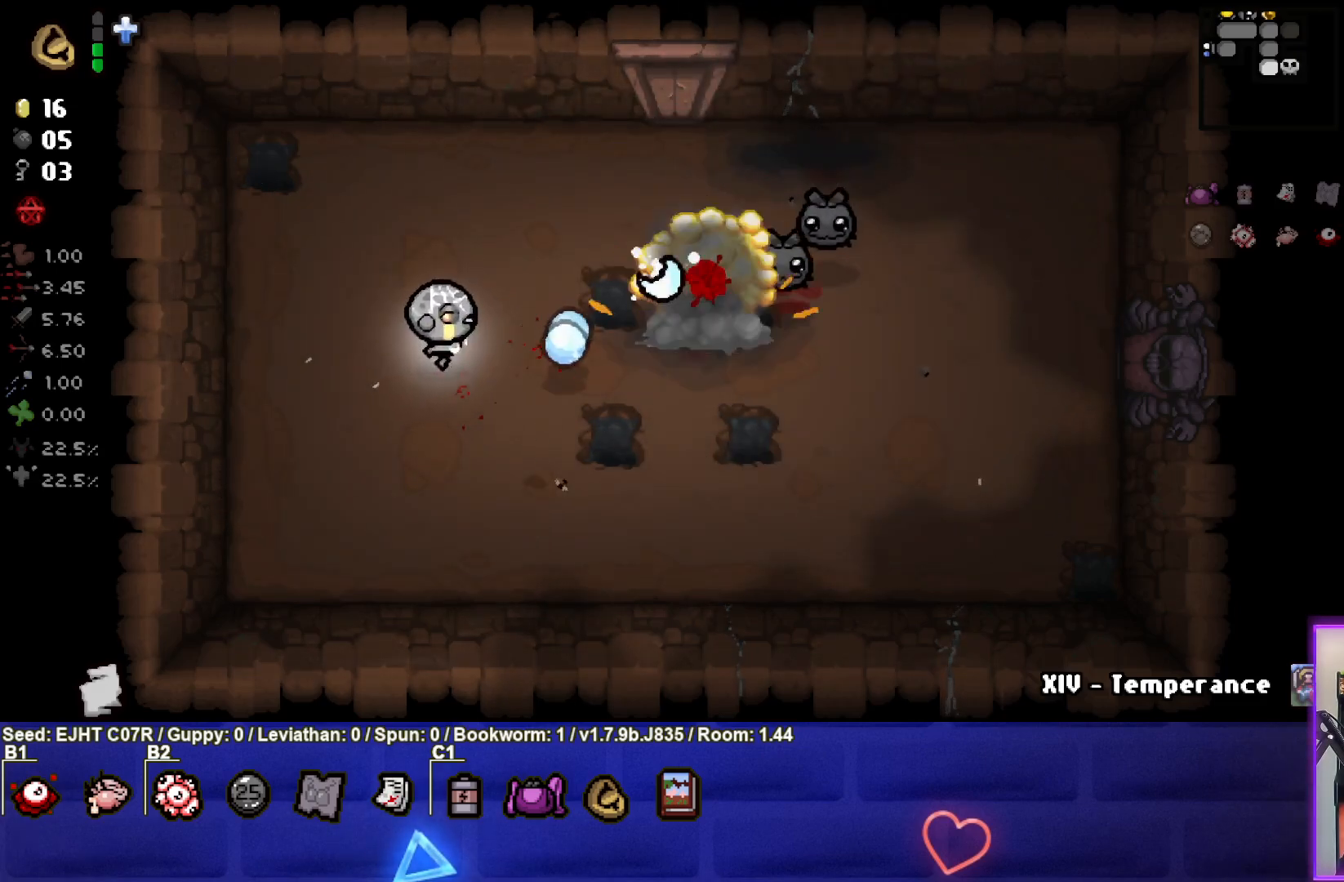
{"buttons": [], "left_stick": "right", "right_stick": "center", "events": [[300, "left_stick", "center"], [350, "left_stick", "up-right"], [350, "right_stick", "center"], [467, "left_stick", "right"]]}
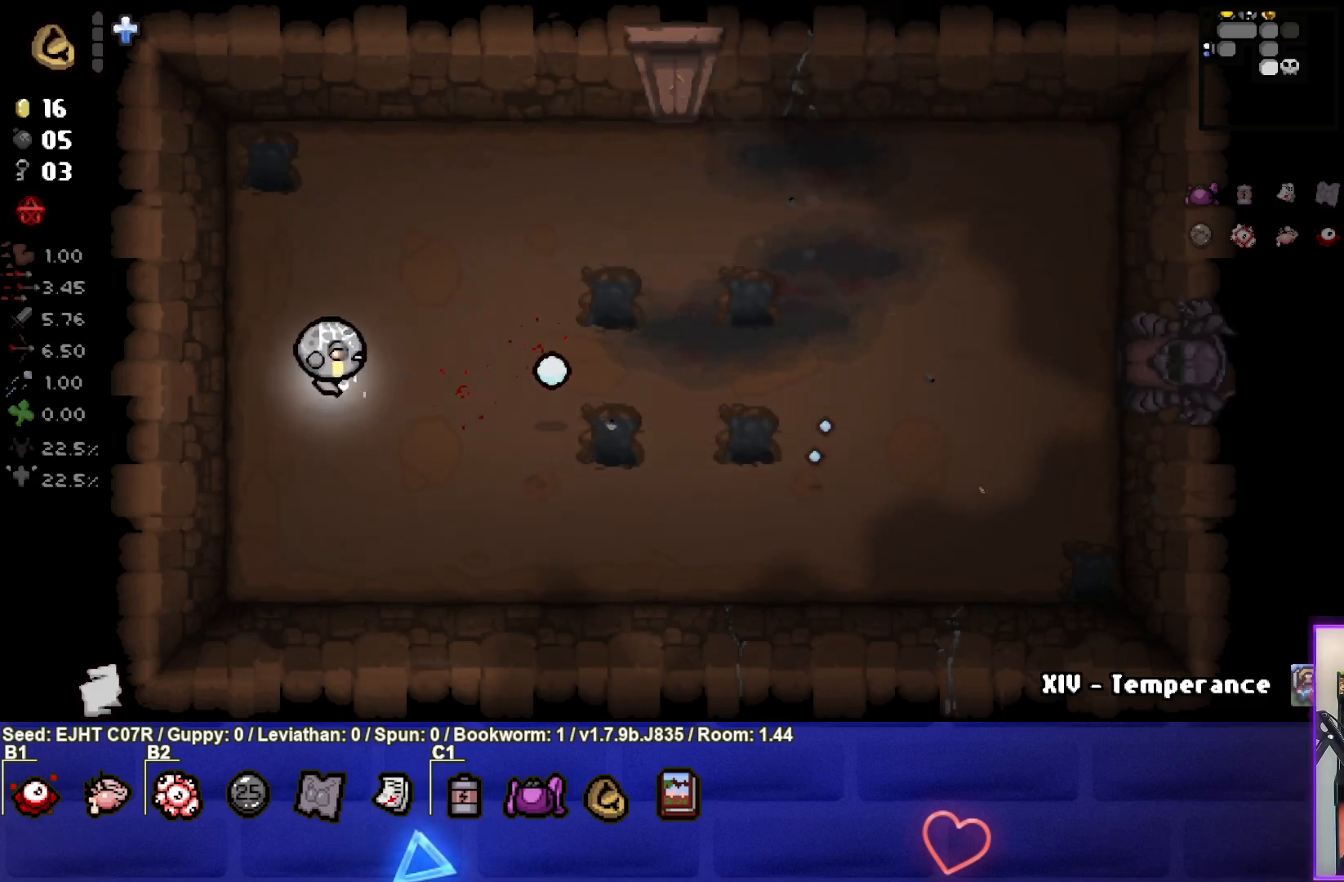
{"buttons": [], "left_stick": "right", "right_stick": "center", "events": []}
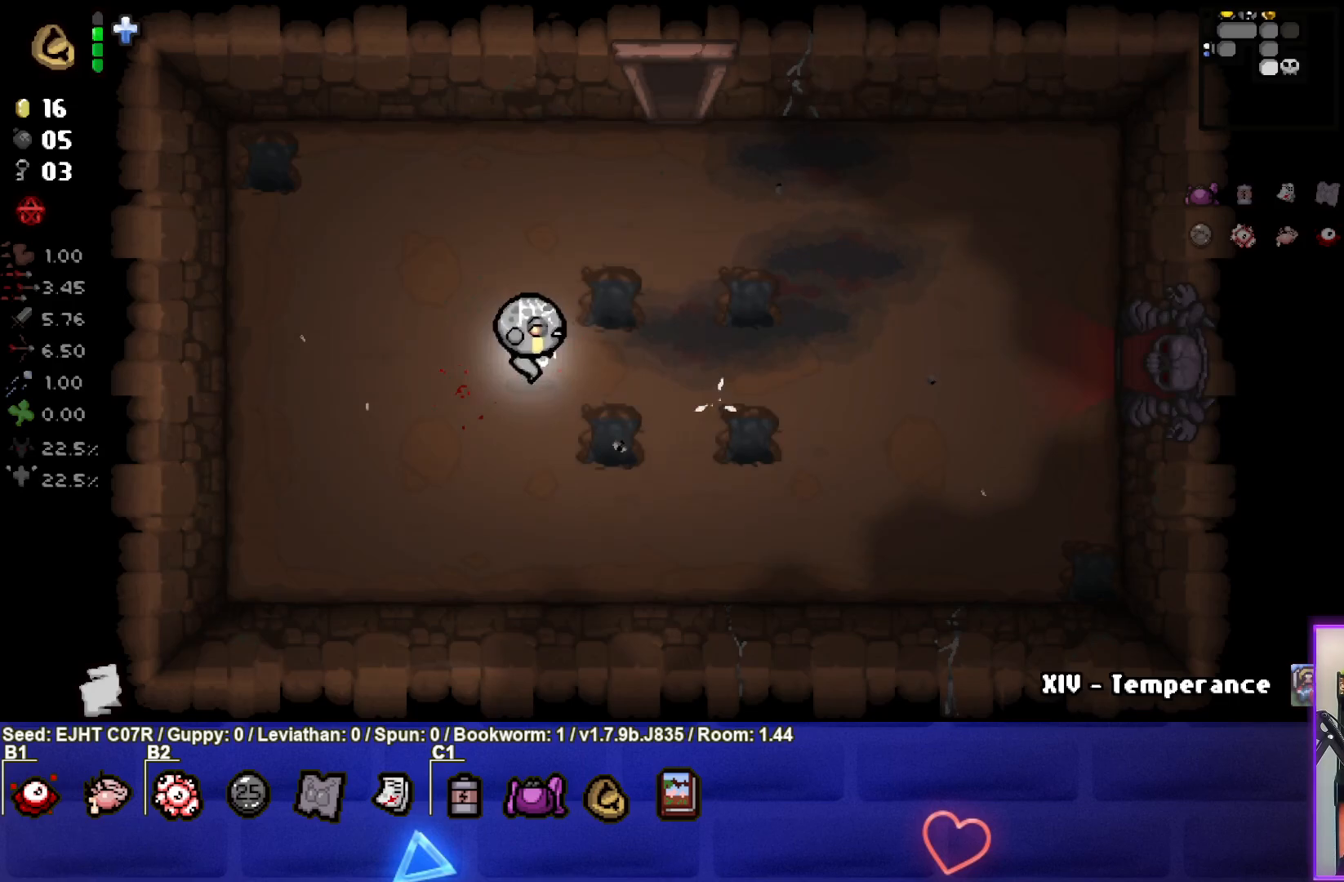
{"buttons": [], "left_stick": "right", "right_stick": "center", "events": []}
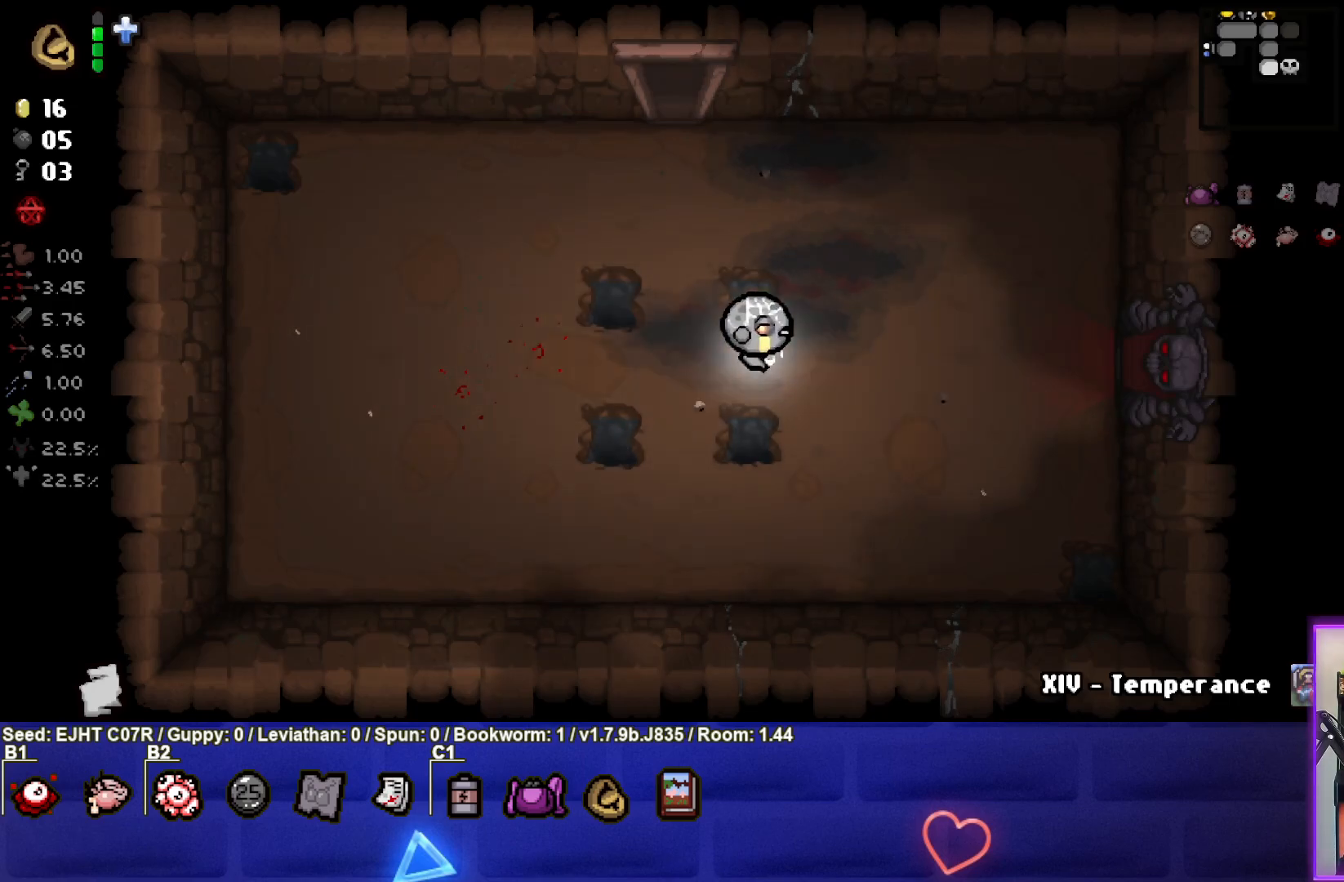
{"buttons": [], "left_stick": "right", "right_stick": "center", "events": []}
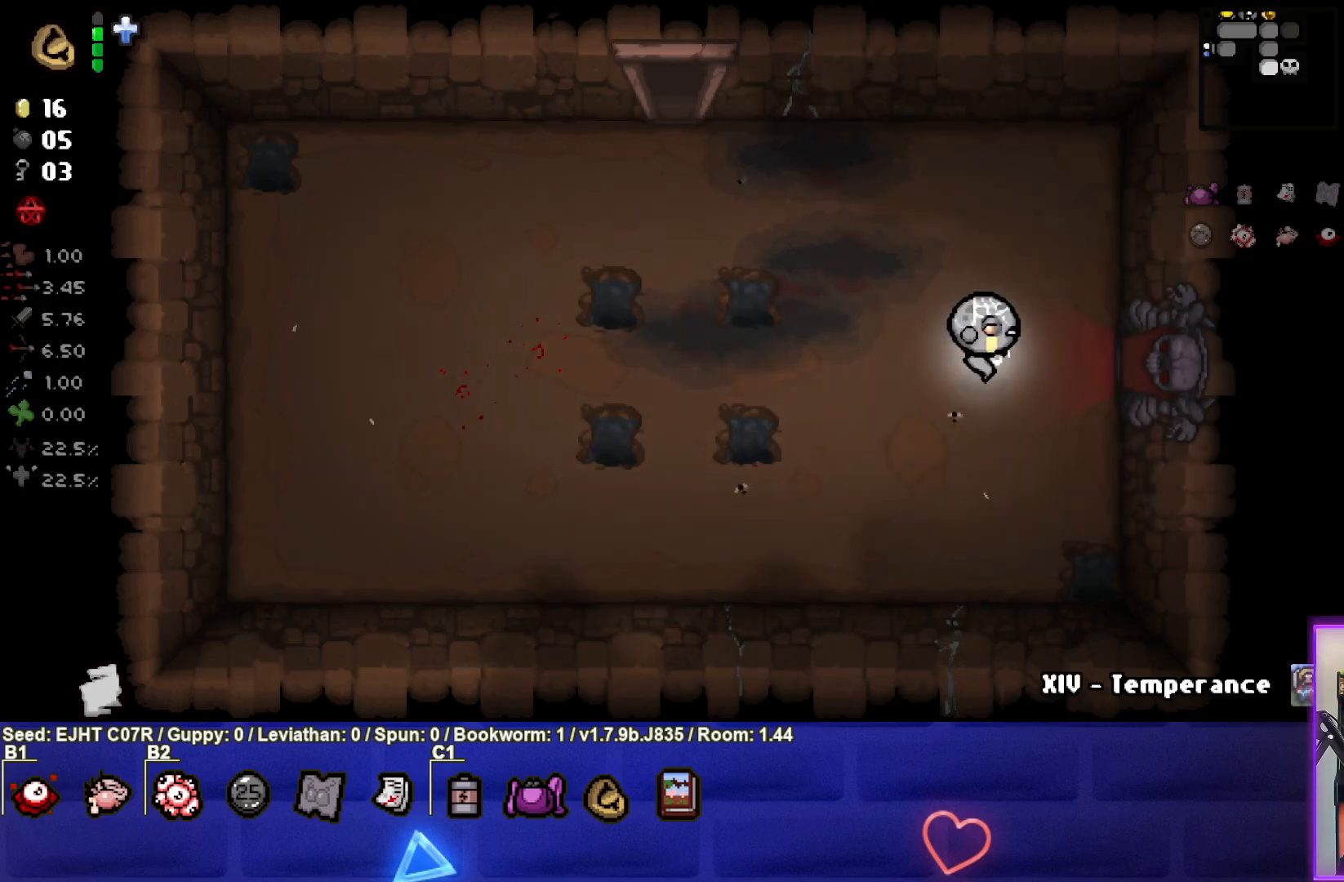
{"buttons": [], "left_stick": "center", "right_stick": "center", "events": [[483, "left_stick", "center"]]}
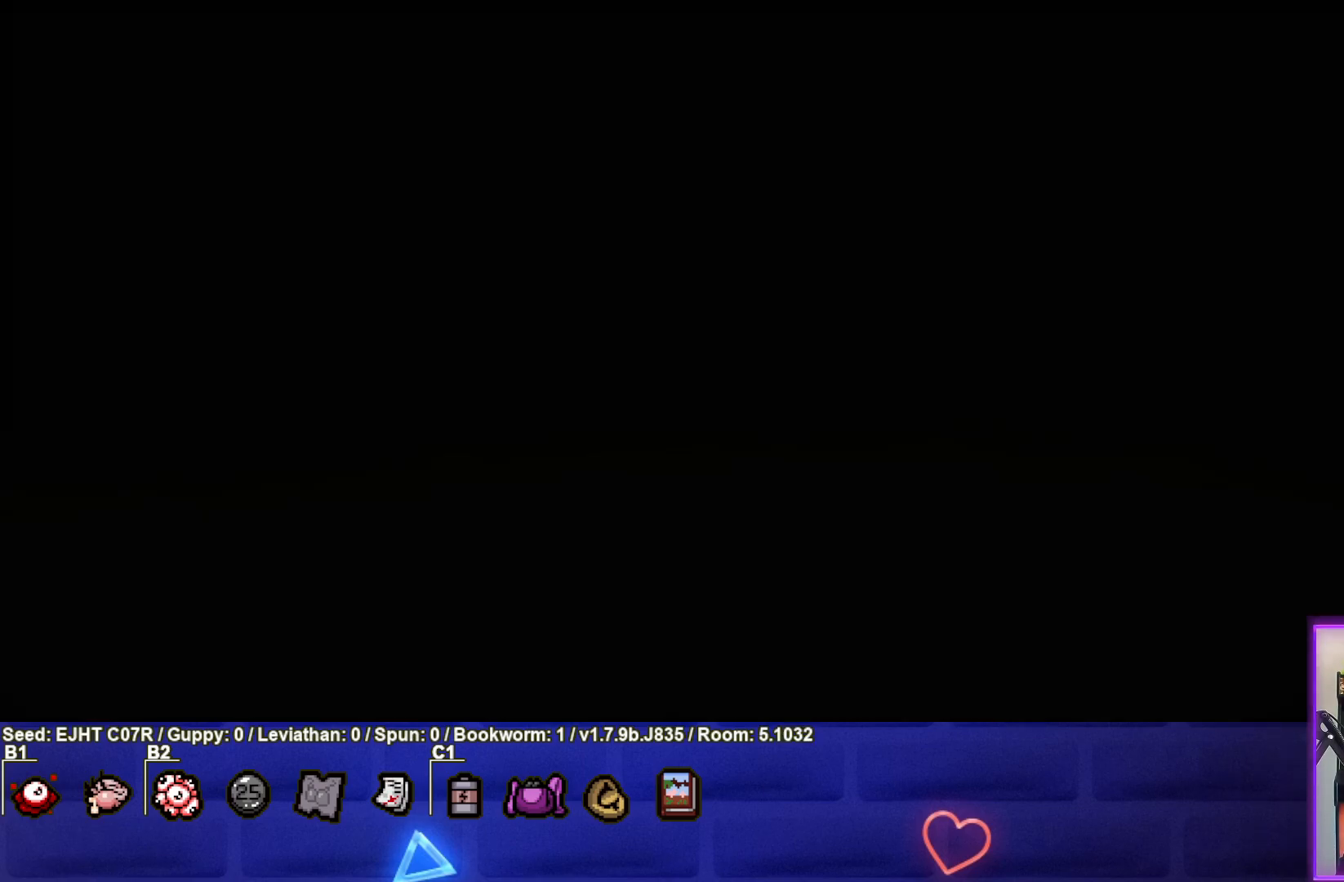
{"buttons": [], "left_stick": "center", "right_stick": "center", "events": []}
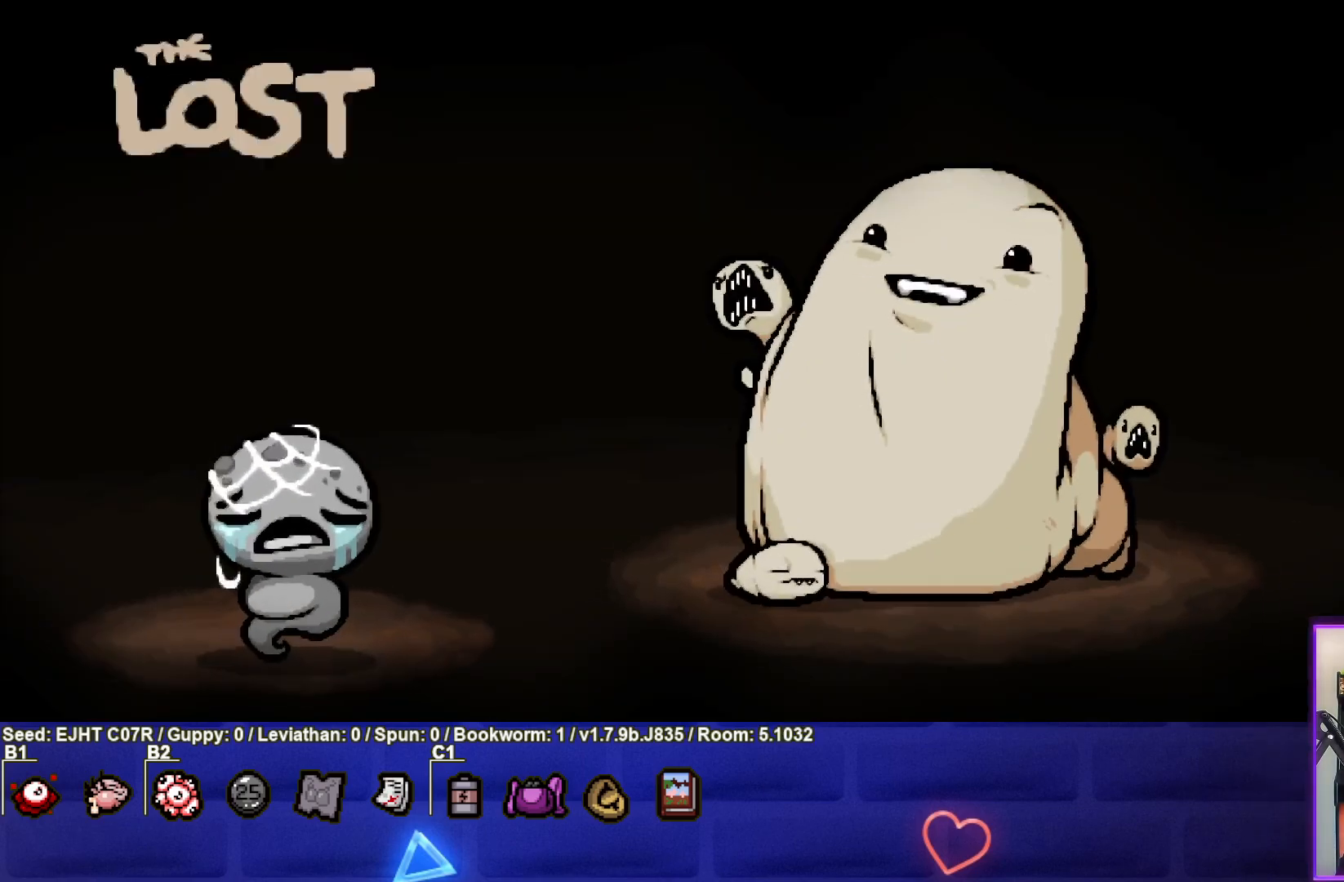
{"buttons": [], "left_stick": "right", "right_stick": "right", "events": [[167, "CROSS", "down"], [267, "CROSS", "up"], [367, "left_stick", "right"], [450, "right_stick", "right"]]}
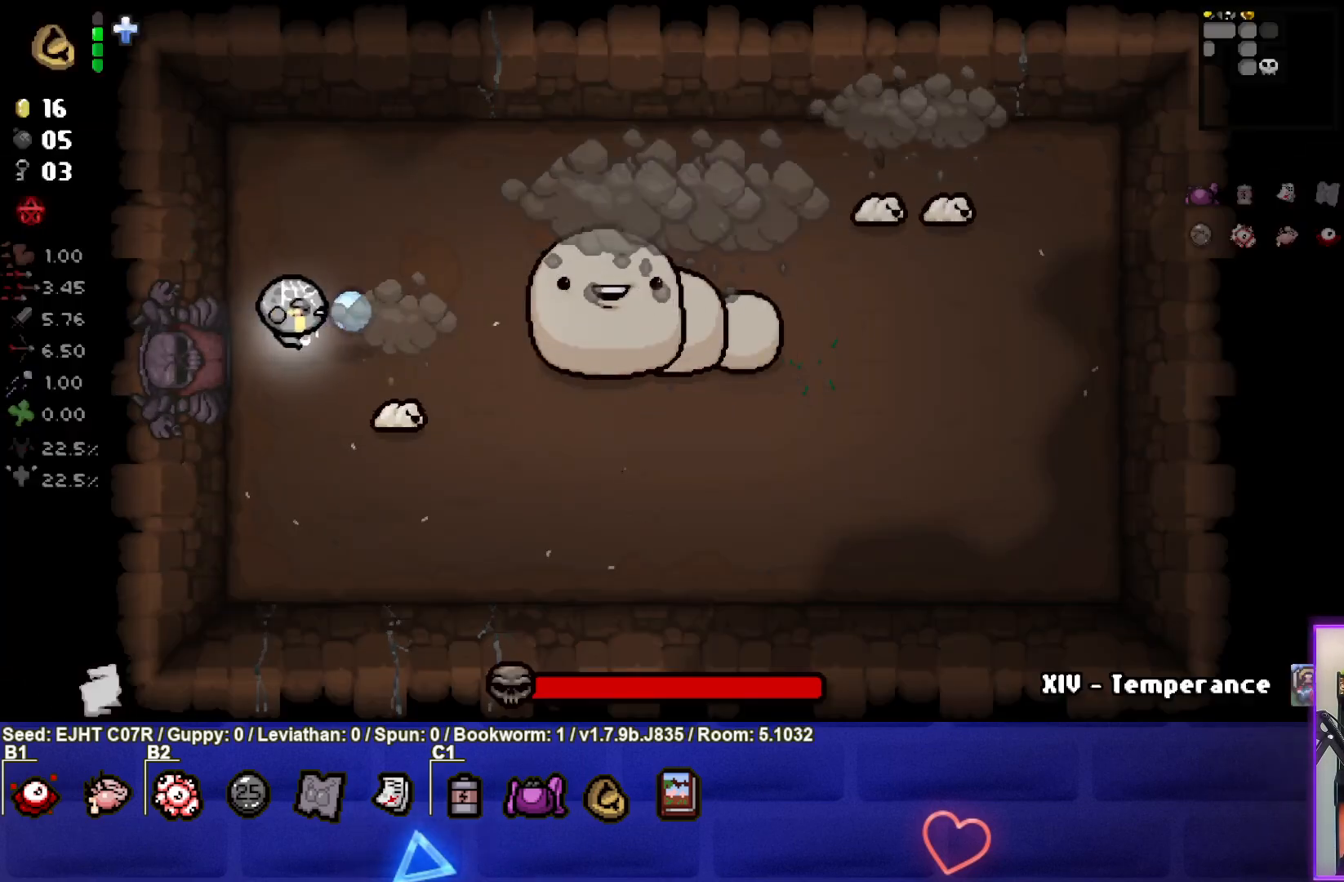
{"buttons": ["R3"], "left_stick": "up-left", "right_stick": "right", "events": [[50, "left_stick", "down"], [100, "left_stick", "down-left"], [383, "left_stick", "center"], [467, "R3", "down"], [483, "left_stick", "up-left"]]}
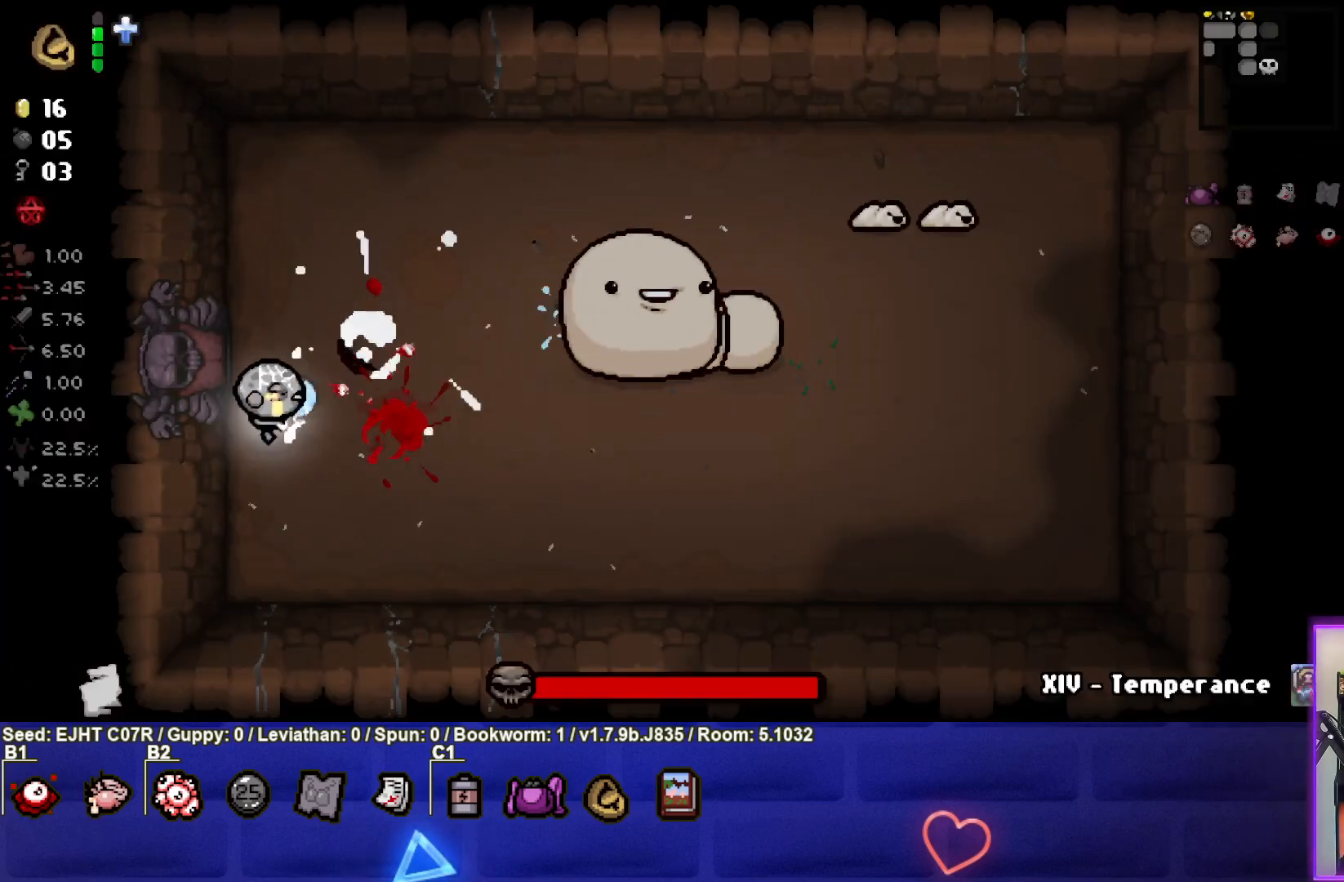
{"buttons": [], "left_stick": "up-right", "right_stick": "right", "events": [[117, "left_stick", "center"], [217, "R3", "up"], [233, "left_stick", "up"], [283, "left_stick", "up-right"], [300, "right_stick", "center"], [433, "right_stick", "right"]]}
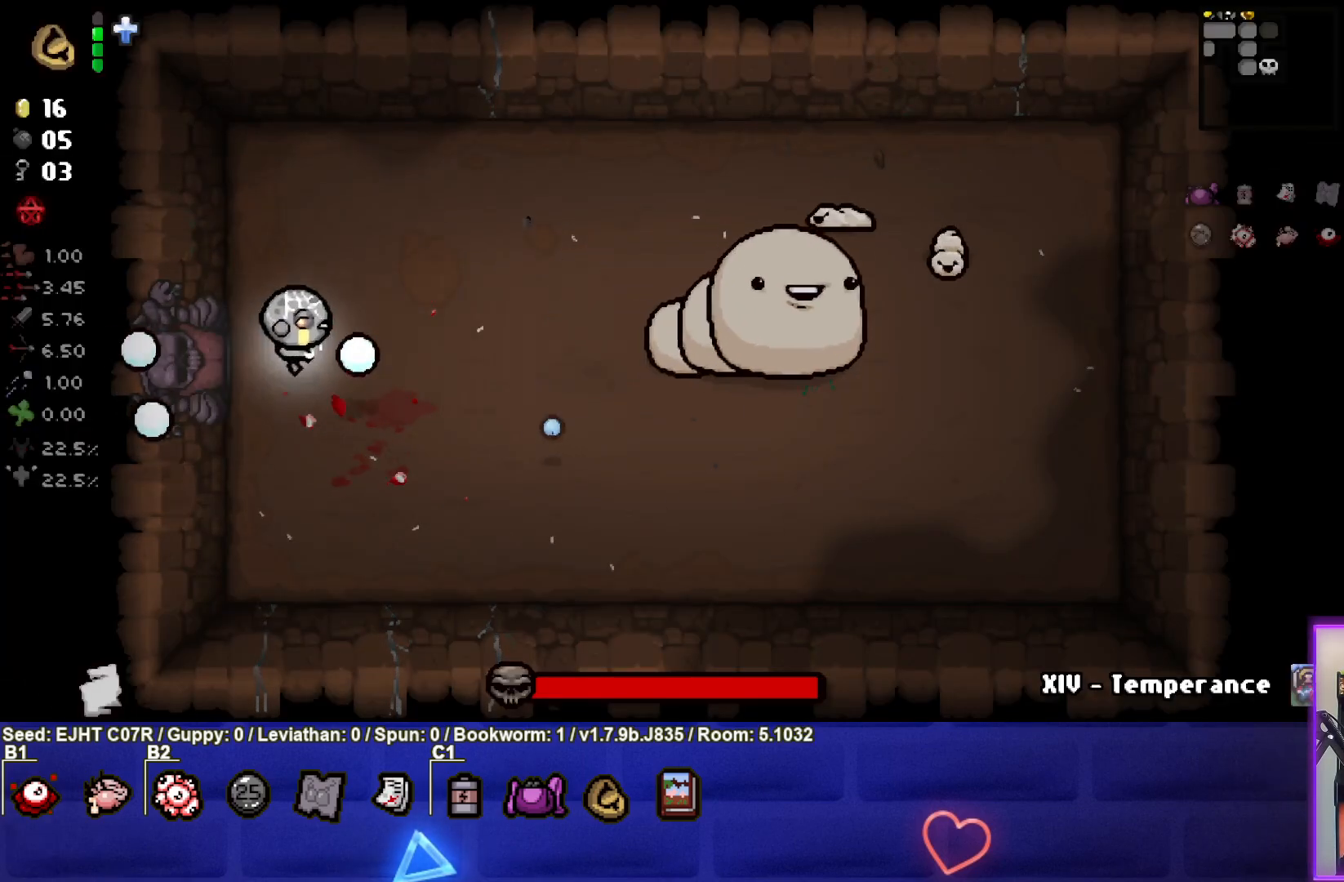
{"buttons": [], "left_stick": "center", "right_stick": "right", "events": [[400, "left_stick", "center"]]}
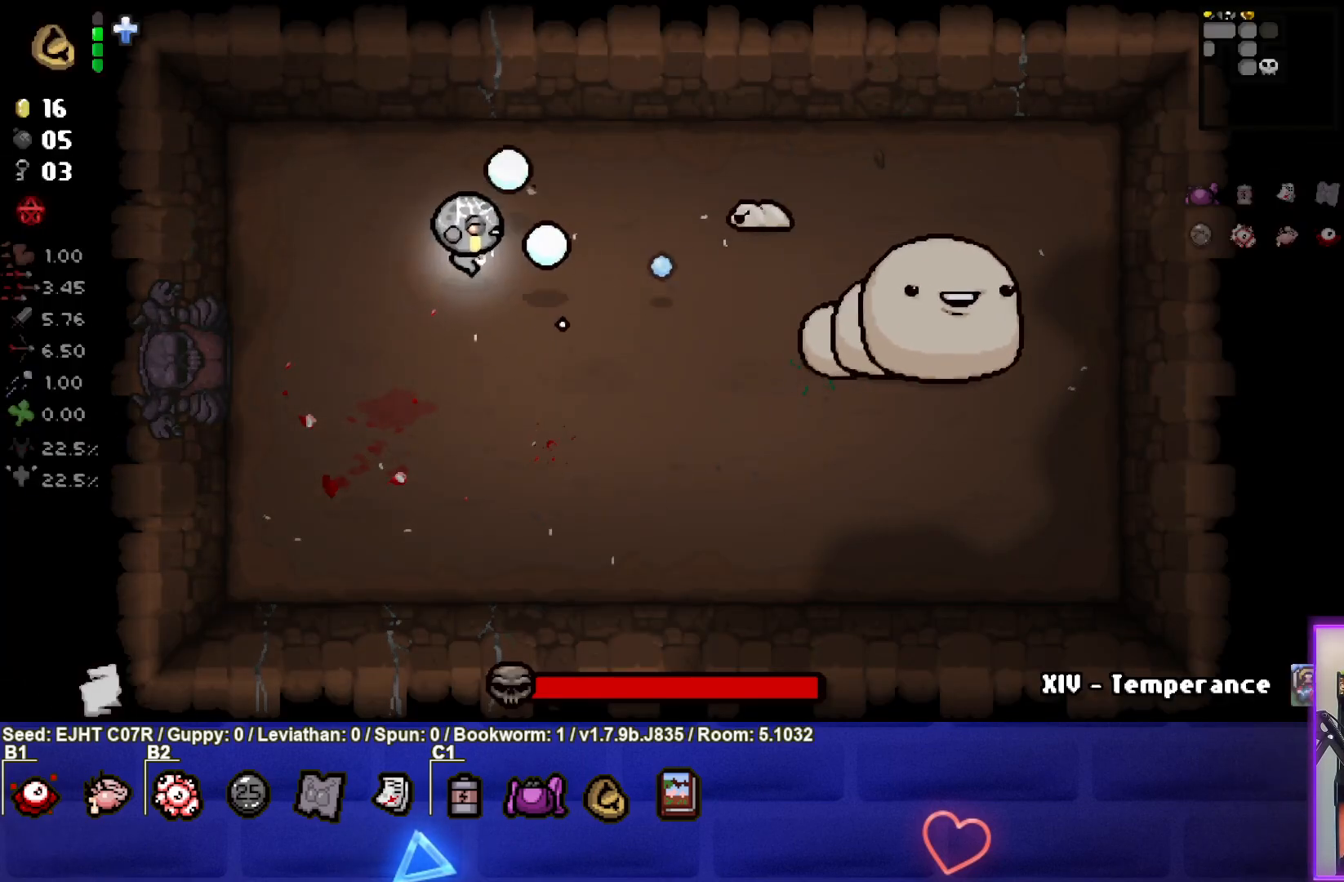
{"buttons": [], "left_stick": "left", "right_stick": "right", "events": [[50, "left_stick", "up-left"], [150, "left_stick", "center"], [267, "left_stick", "left"], [400, "left_stick", "center"], [500, "left_stick", "left"]]}
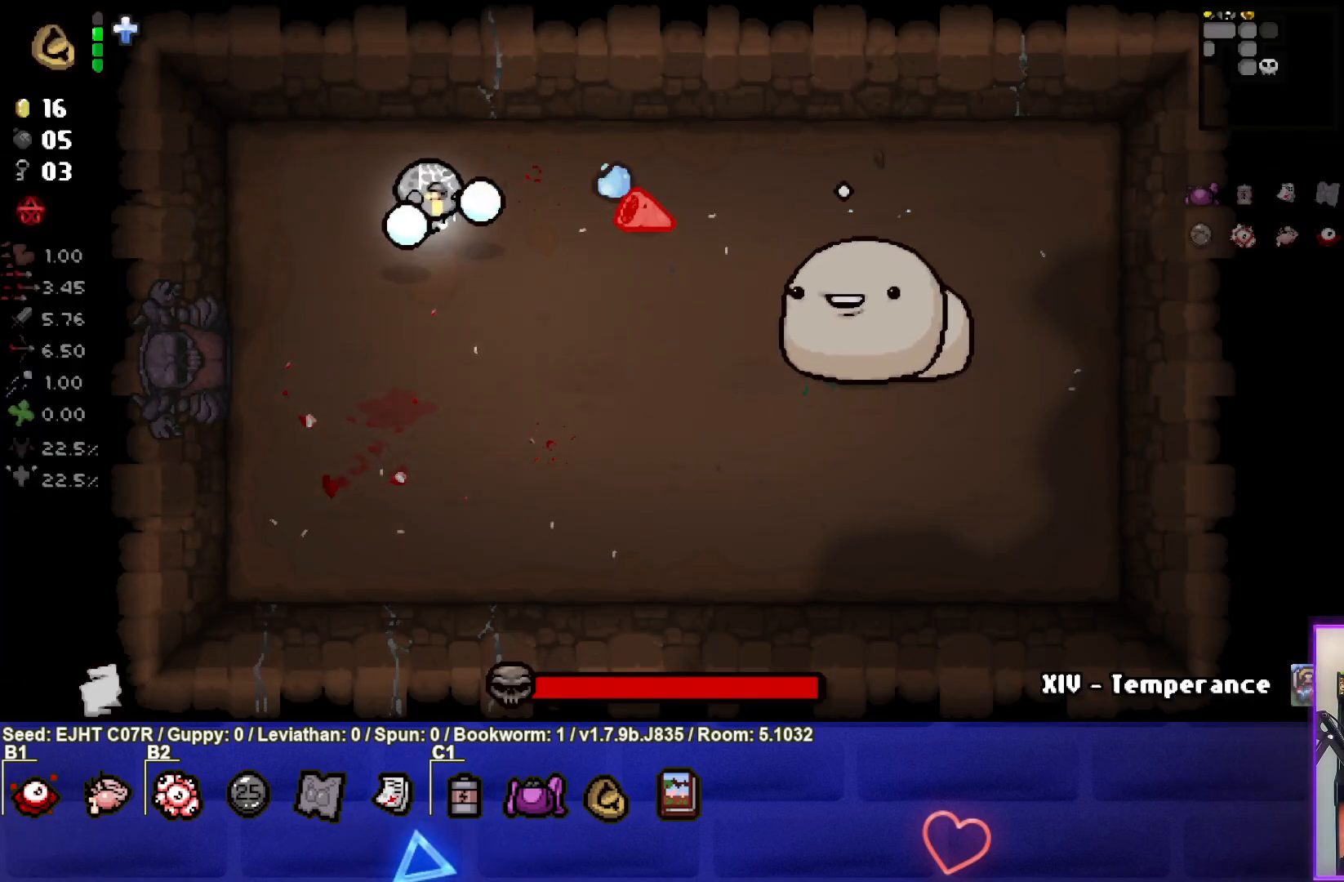
{"buttons": [], "left_stick": "center", "right_stick": "right", "events": [[83, "left_stick", "down-left"], [200, "left_stick", "center"], [267, "left_stick", "down-left"], [500, "left_stick", "center"]]}